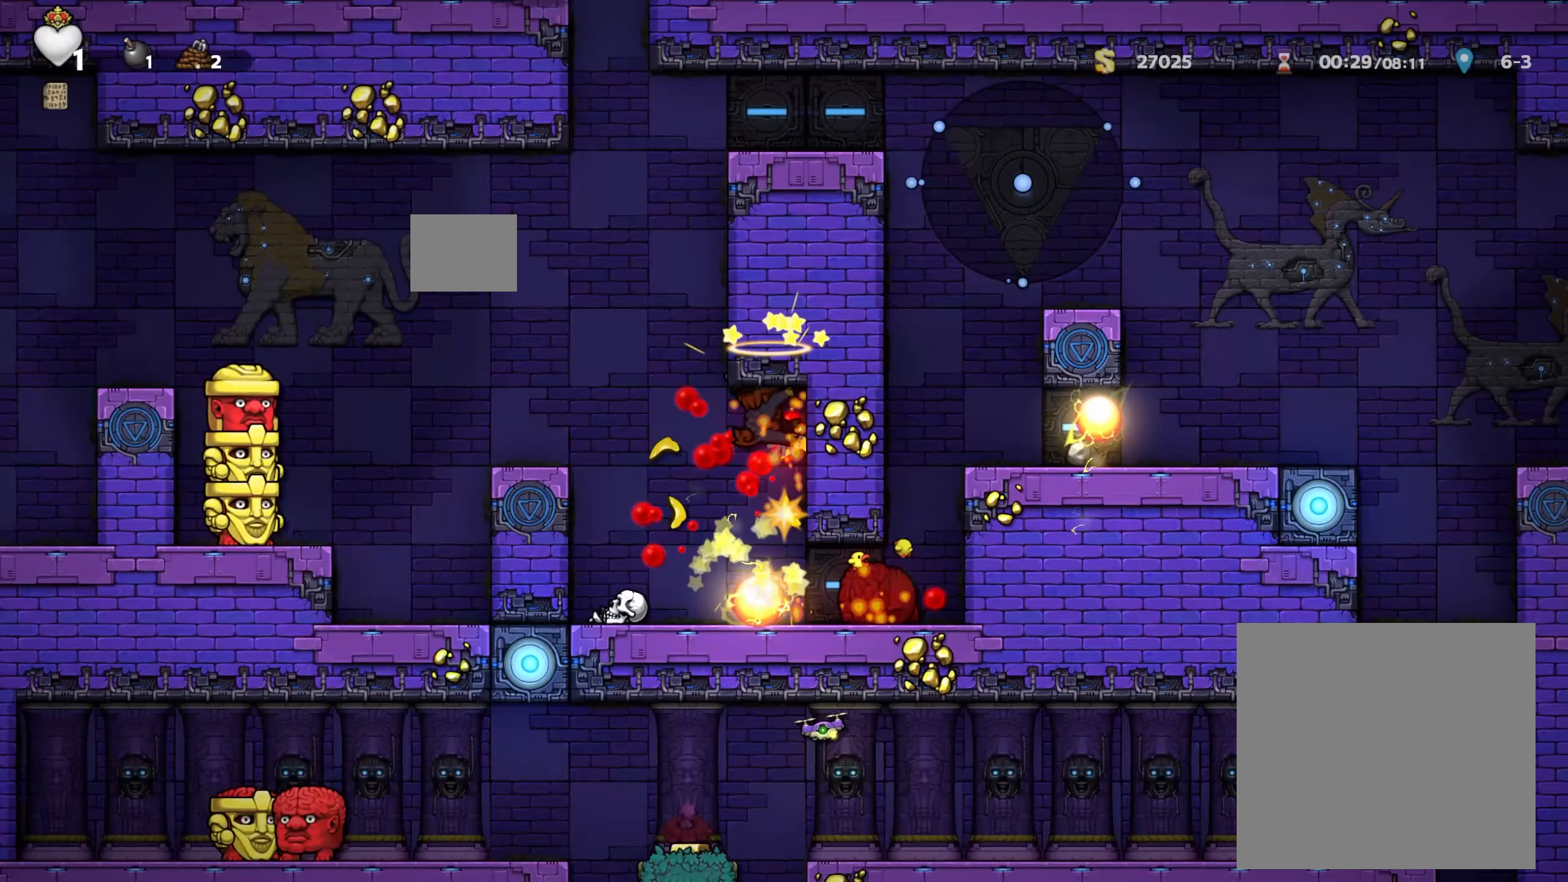
Gameplay with a controller (Xbox layout); each line is a JSON object with the inputs held at the frame after it. "events" lists button and stick changes between this image and that frame as [ms after this image, input, new state], when the widget could be followed in between.
{"buttons": [], "left_stick": "center", "right_stick": "center", "events": [[117, "A", "up"], [233, "left_stick", "center"]]}
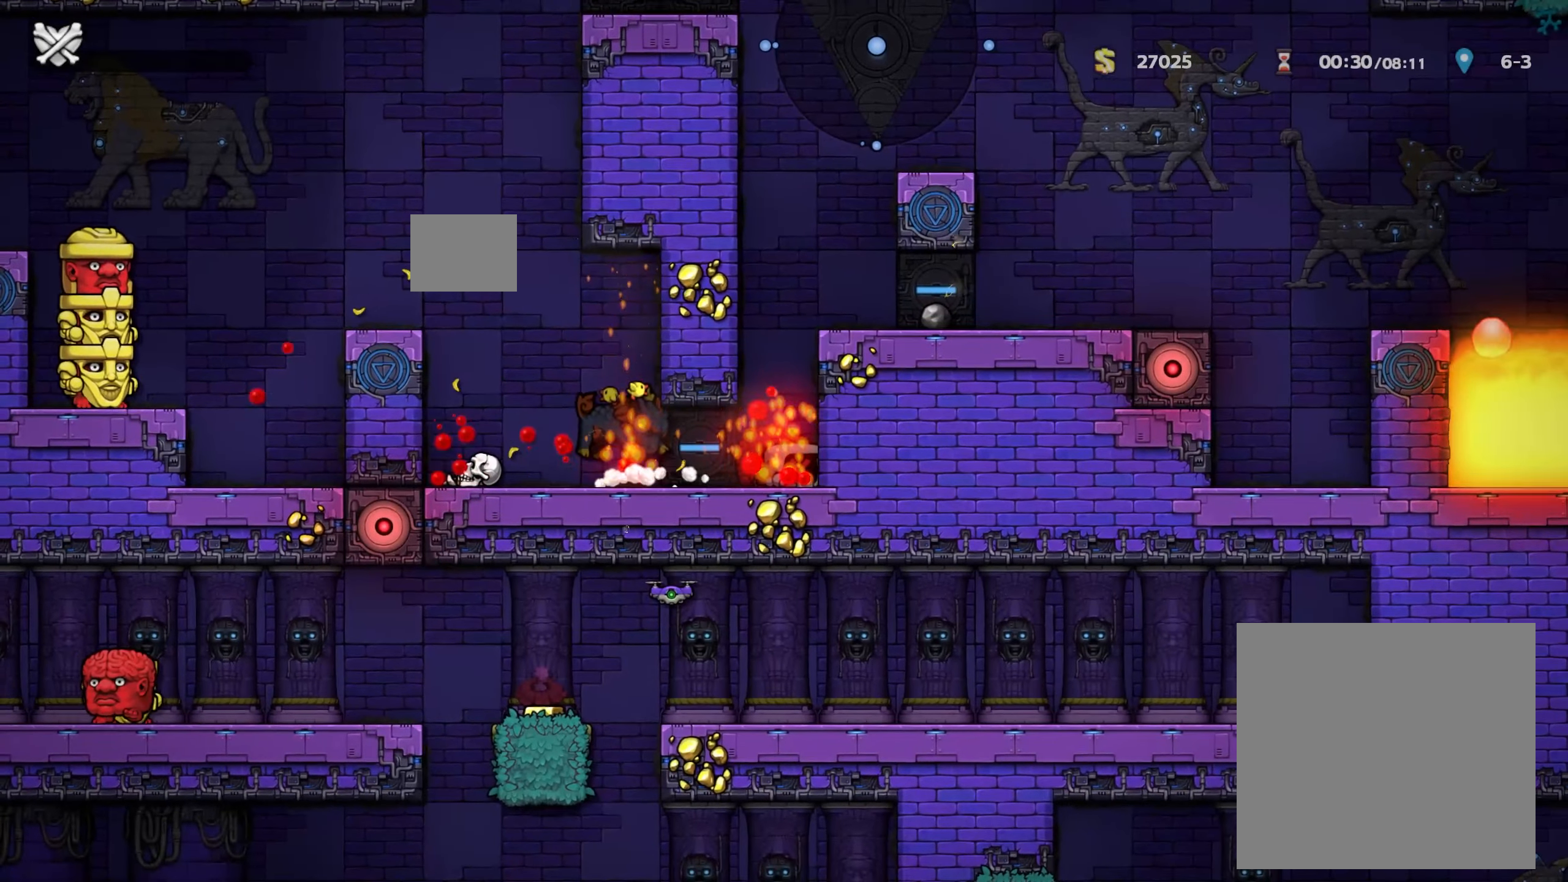
{"buttons": [], "left_stick": "center", "right_stick": "center", "events": []}
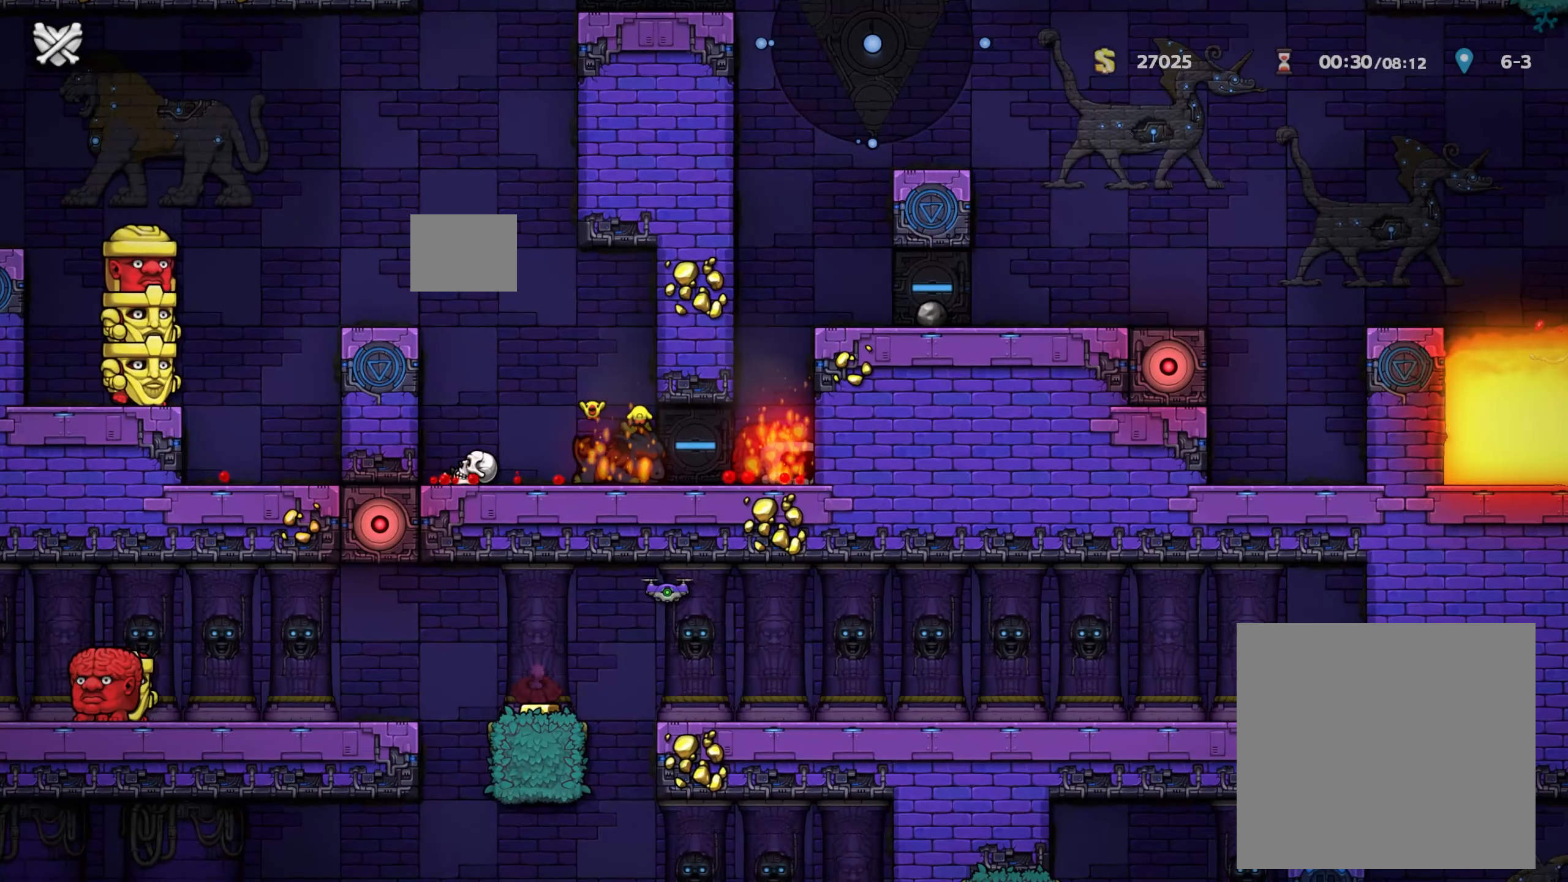
{"buttons": [], "left_stick": "left", "right_stick": "center", "events": [[433, "A", "down"], [433, "left_stick", "left"], [467, "A", "up"]]}
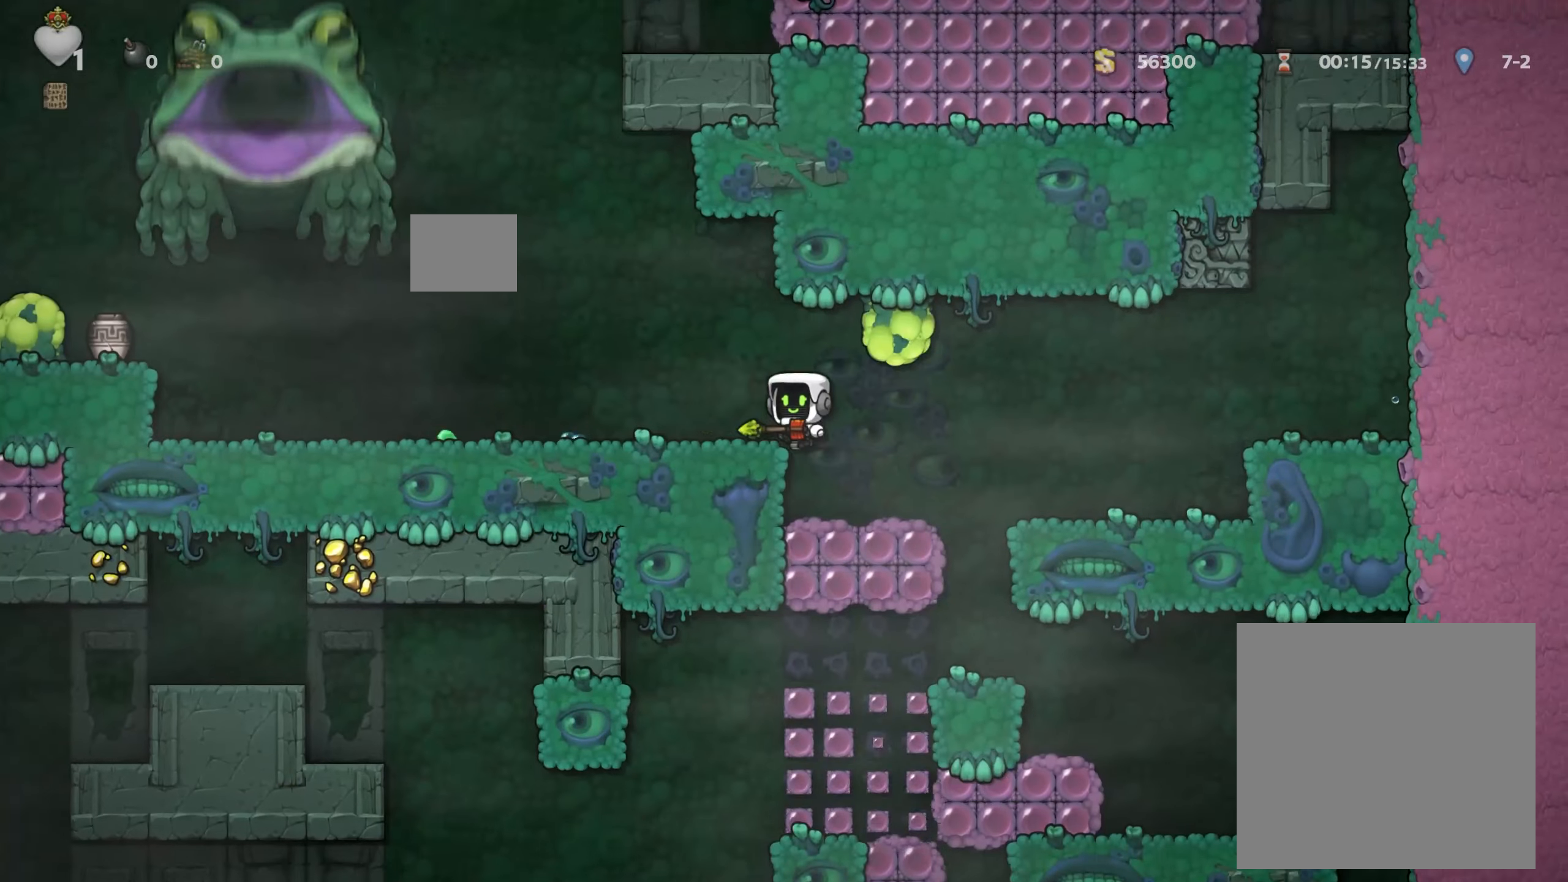
{"buttons": [], "left_stick": "center", "right_stick": "center", "events": [[117, "left_stick", "center"]]}
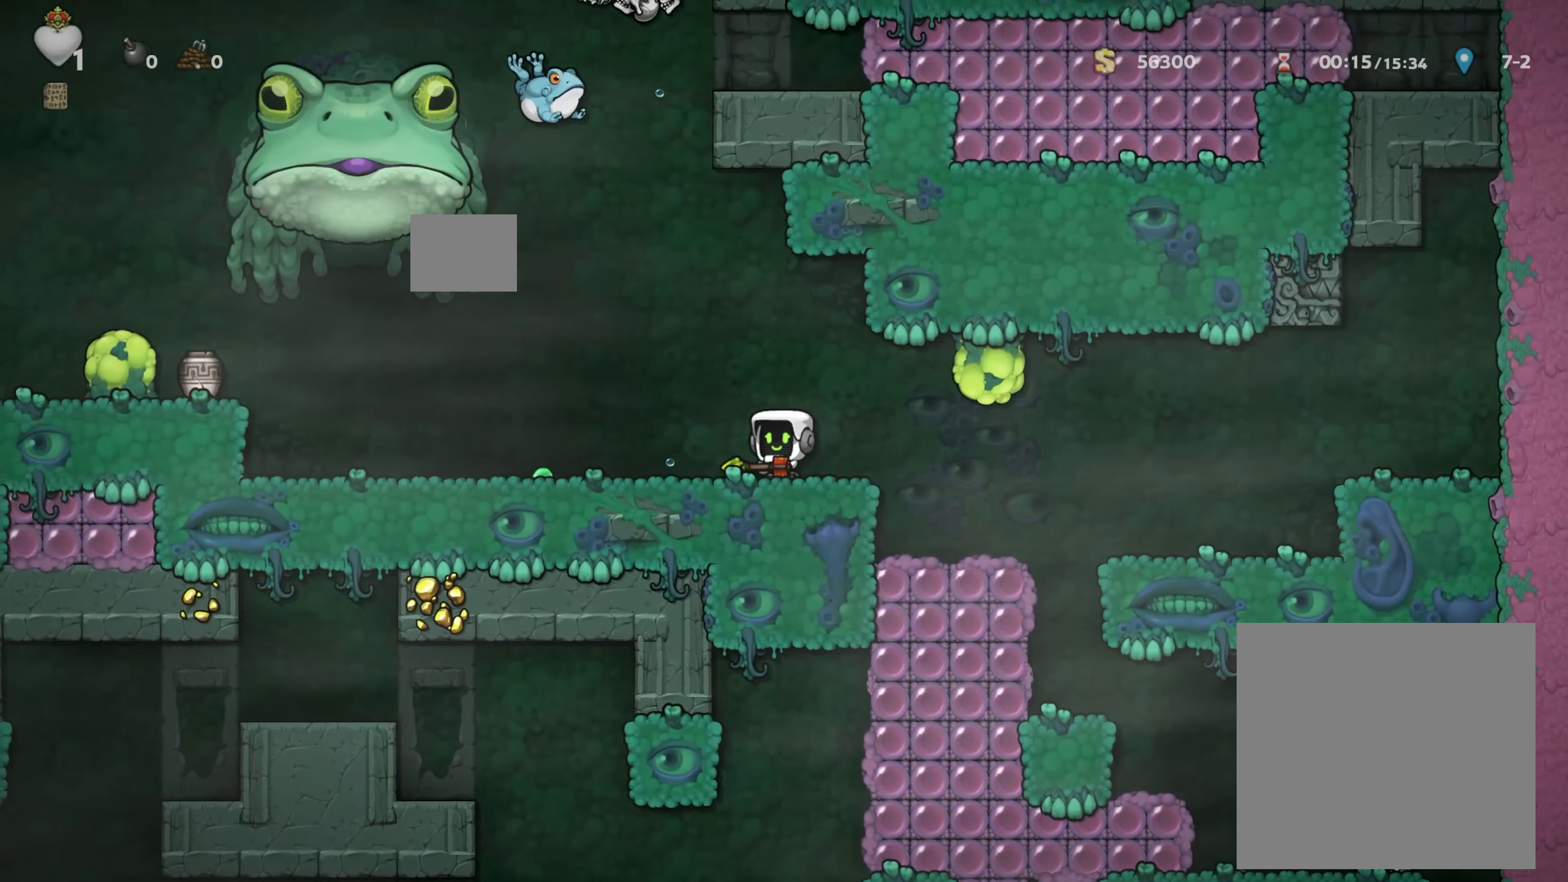
{"buttons": ["X"], "left_stick": "center", "right_stick": "center", "events": [[100, "left_stick", "down"], [233, "left_stick", "down-right"], [267, "X", "down"], [333, "X", "up"], [417, "X", "down"], [417, "left_stick", "center"]]}
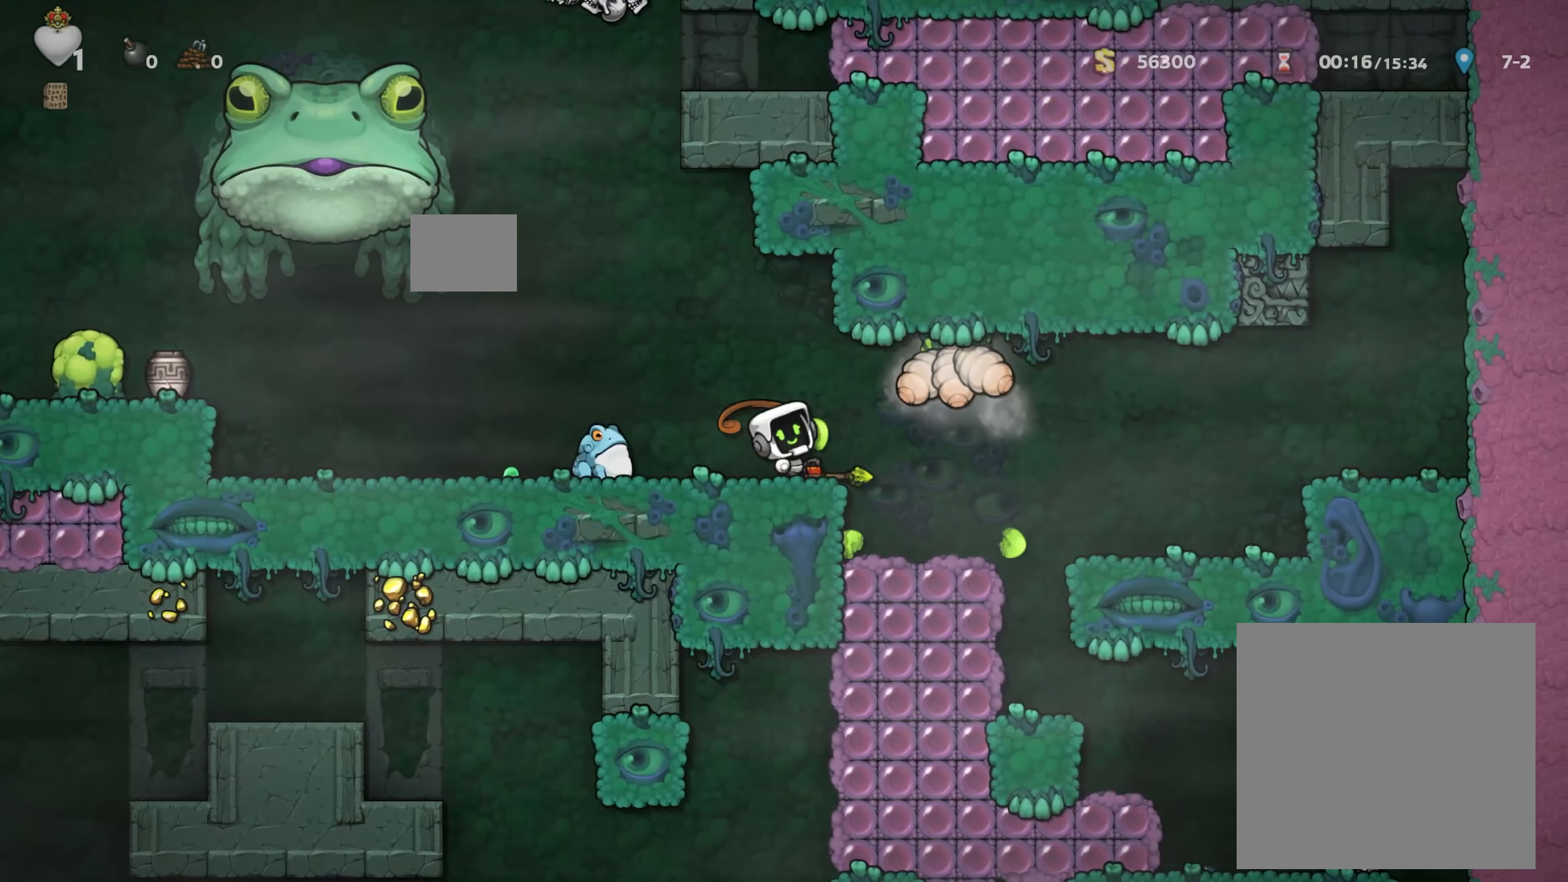
{"buttons": ["X"], "left_stick": "center", "right_stick": "center", "events": [[17, "X", "up"], [17, "left_stick", "left"], [167, "left_stick", "center"], [383, "X", "down"]]}
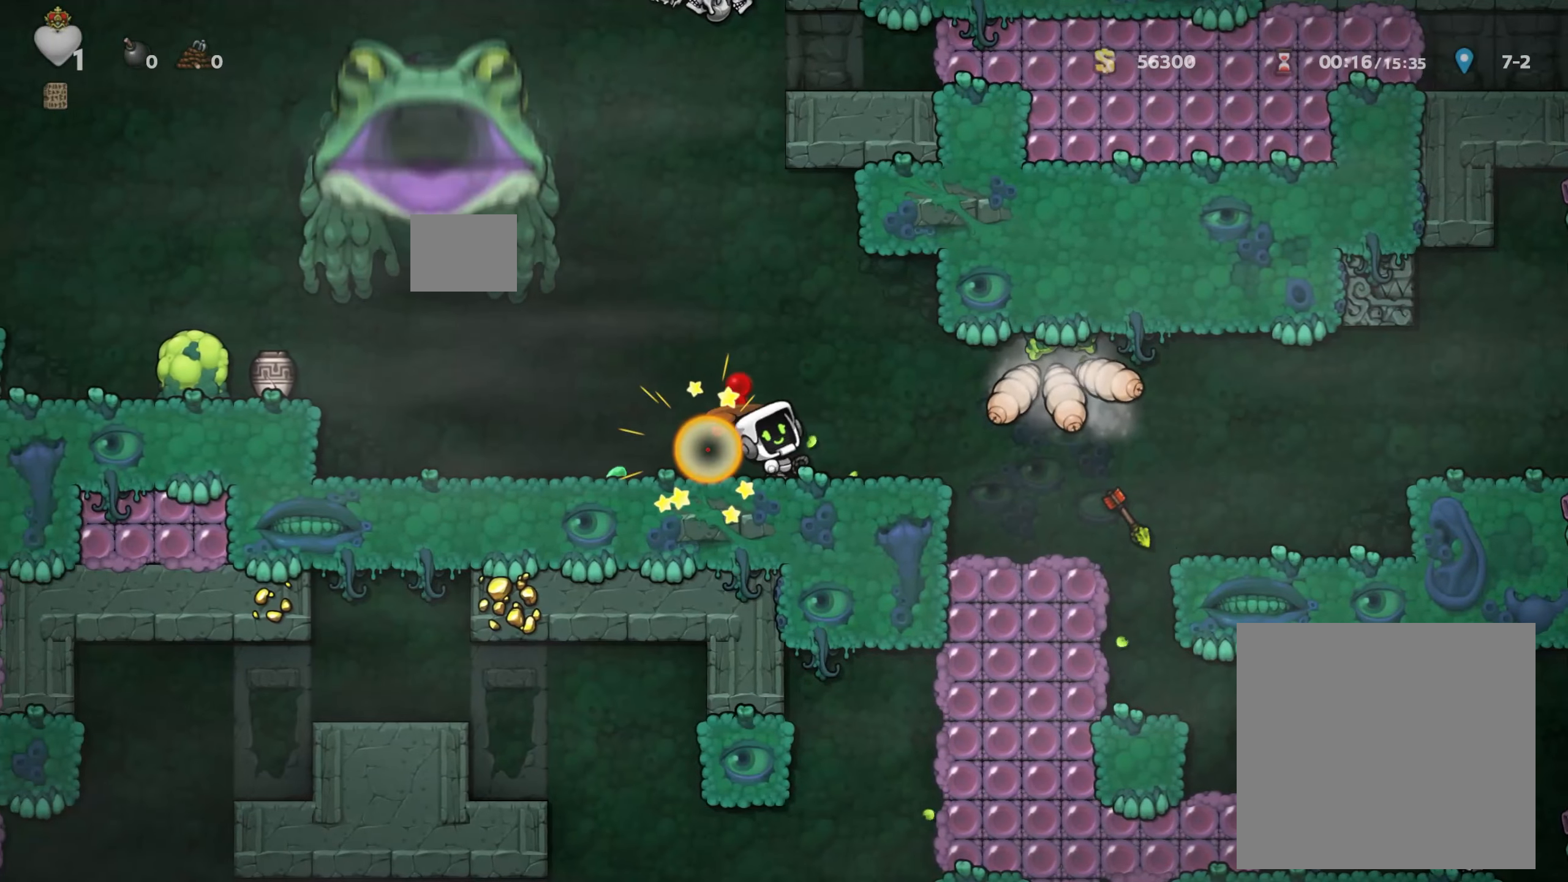
{"buttons": [], "left_stick": "right", "right_stick": "center", "events": [[17, "X", "up"], [67, "left_stick", "left"], [133, "left_stick", "center"], [367, "left_stick", "right"]]}
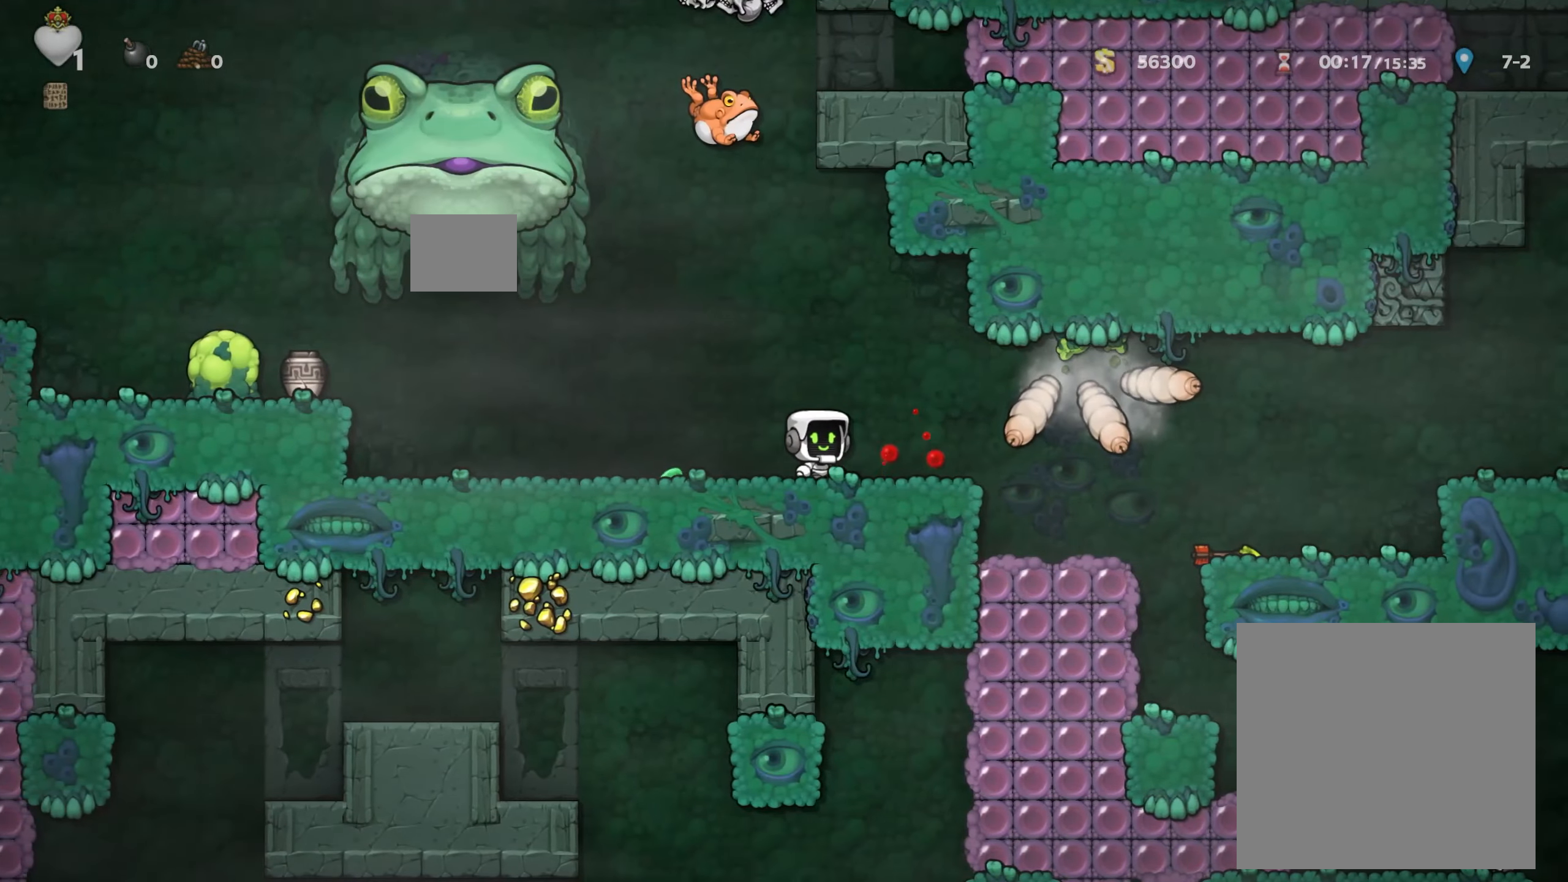
{"buttons": [], "left_stick": "center", "right_stick": "center", "events": [[117, "X", "down"], [117, "left_stick", "center"], [233, "X", "up"], [300, "X", "down"], [417, "X", "up"]]}
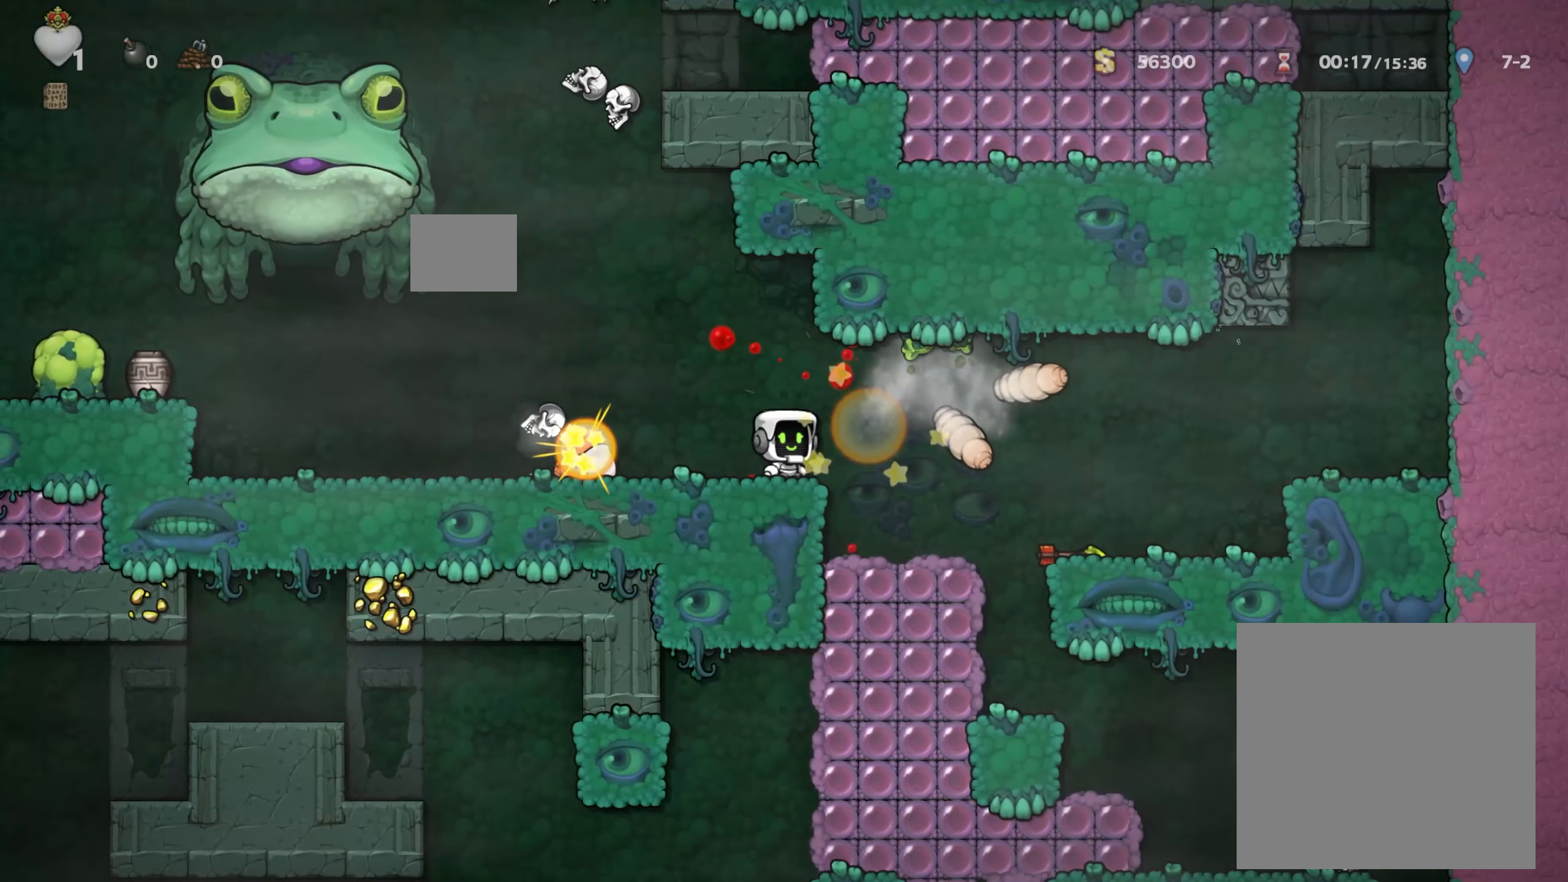
{"buttons": [], "left_stick": "center", "right_stick": "center", "events": []}
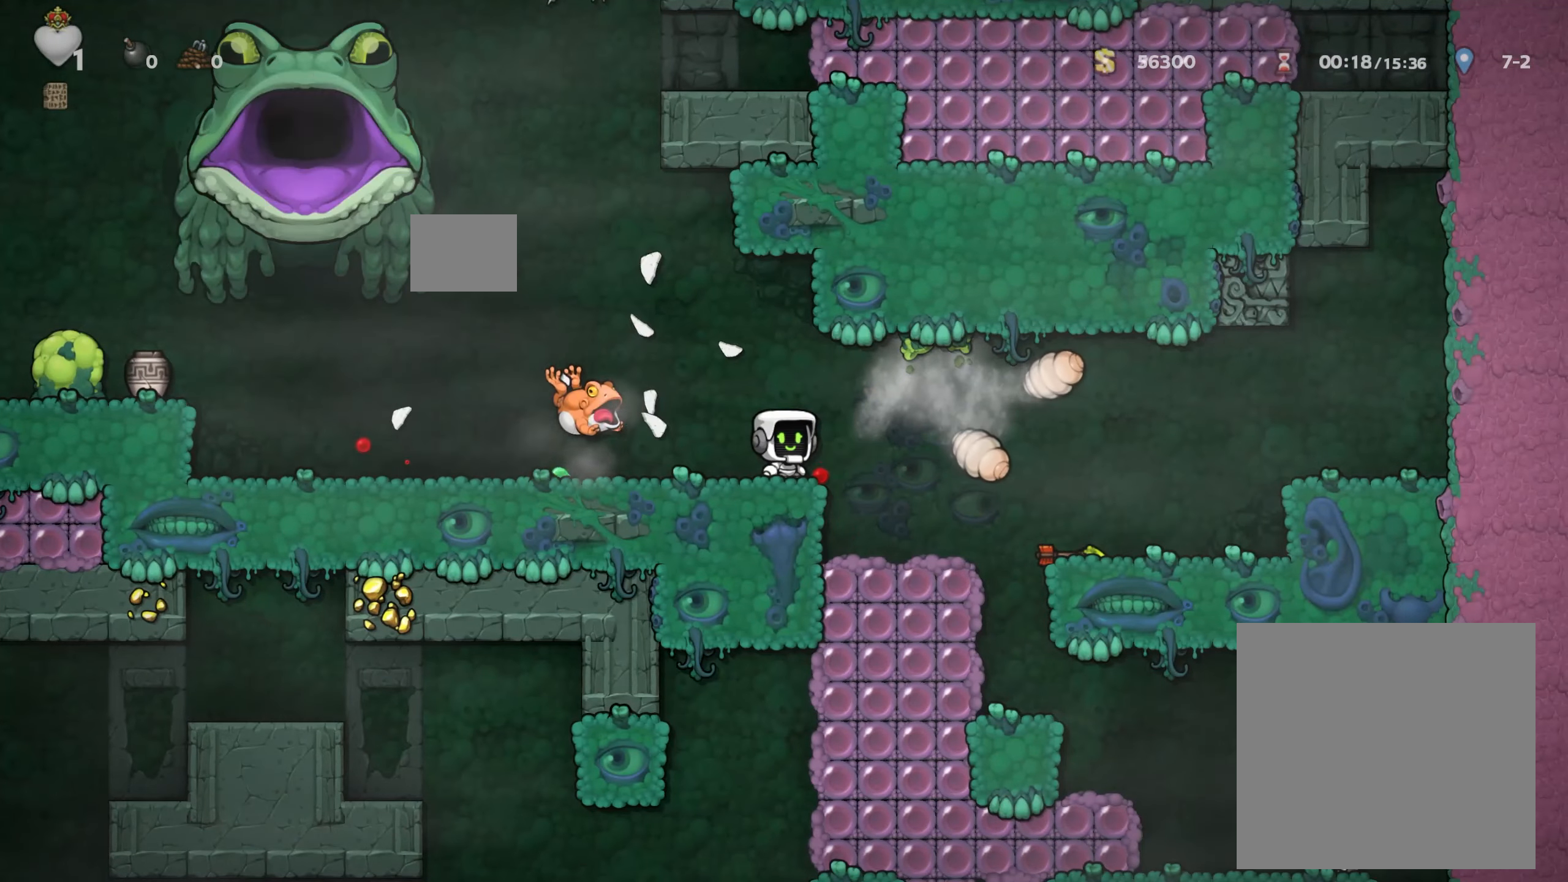
{"buttons": [], "left_stick": "center", "right_stick": "center", "events": []}
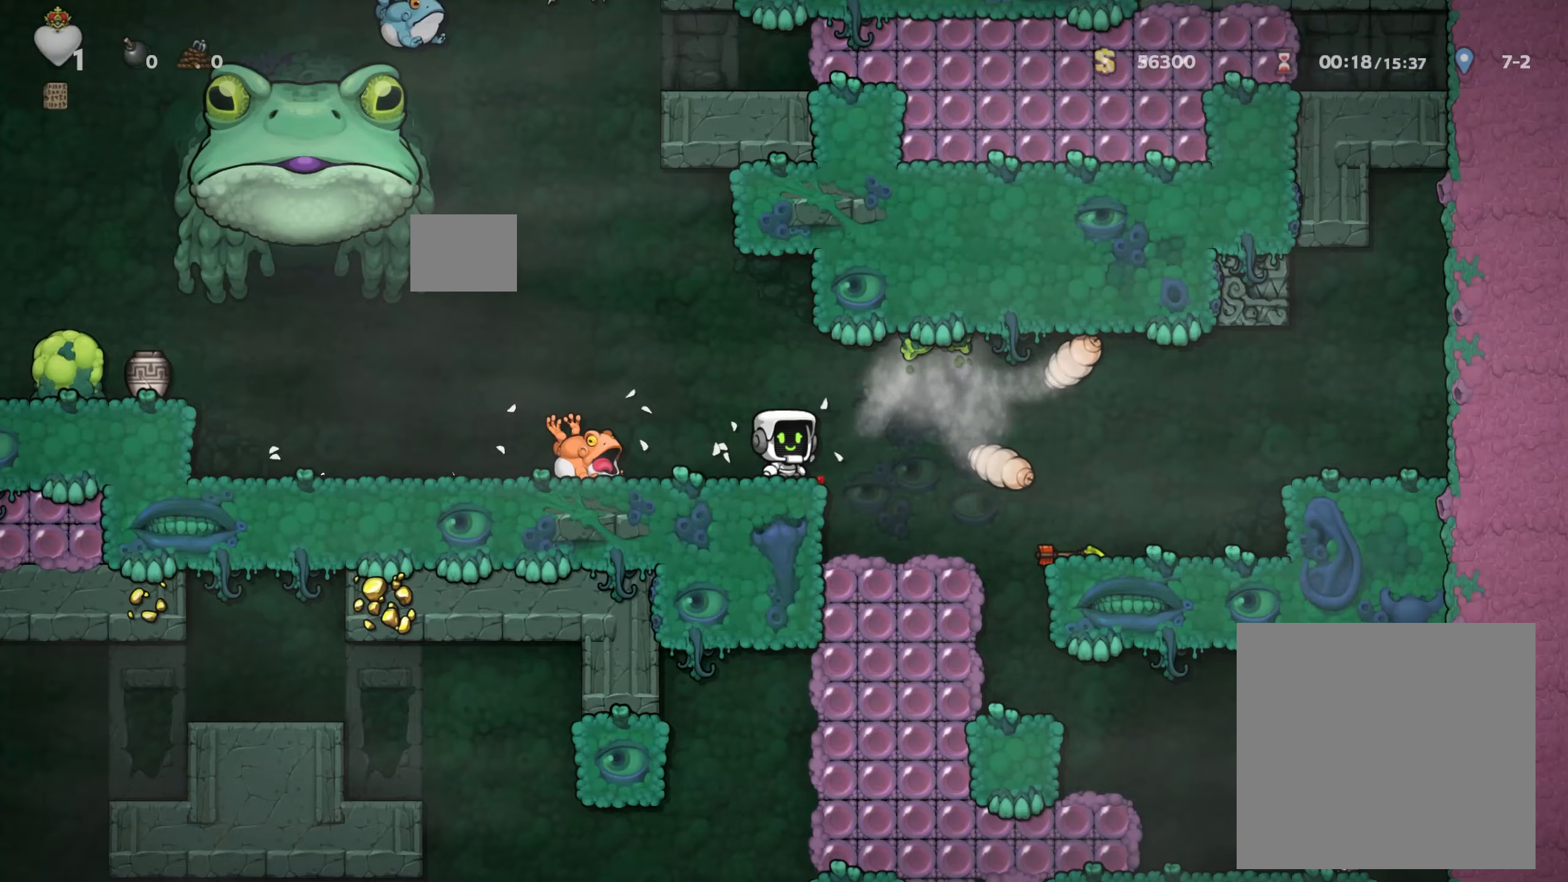
{"buttons": [], "left_stick": "center", "right_stick": "center", "events": []}
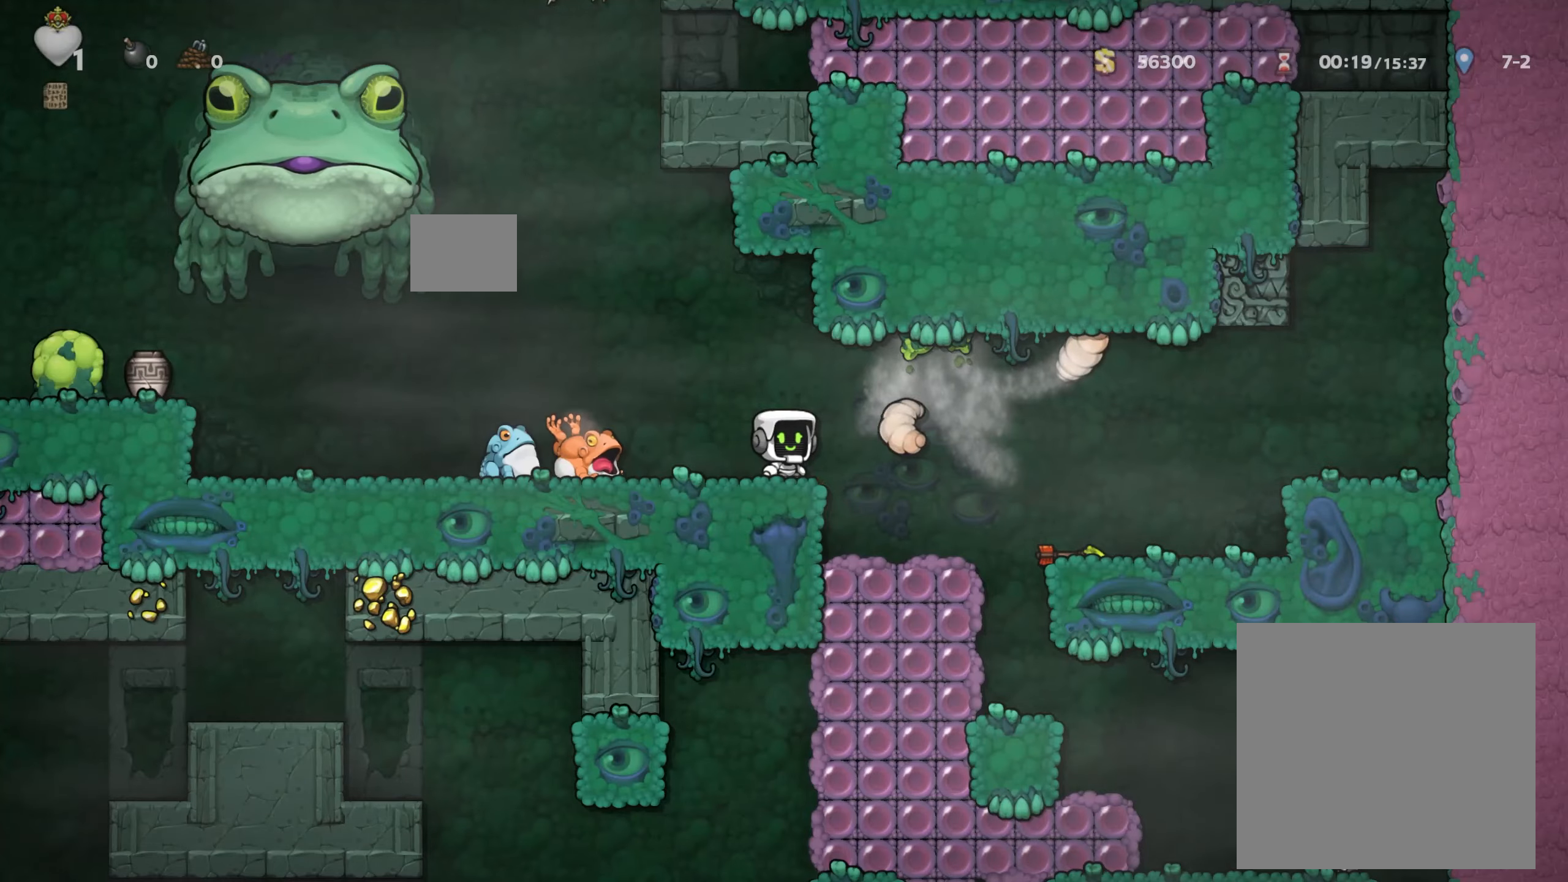
{"buttons": ["X"], "left_stick": "center", "right_stick": "center", "events": [[167, "left_stick", "left"], [250, "X", "down"], [333, "X", "up"], [367, "left_stick", "center"], [417, "X", "down"]]}
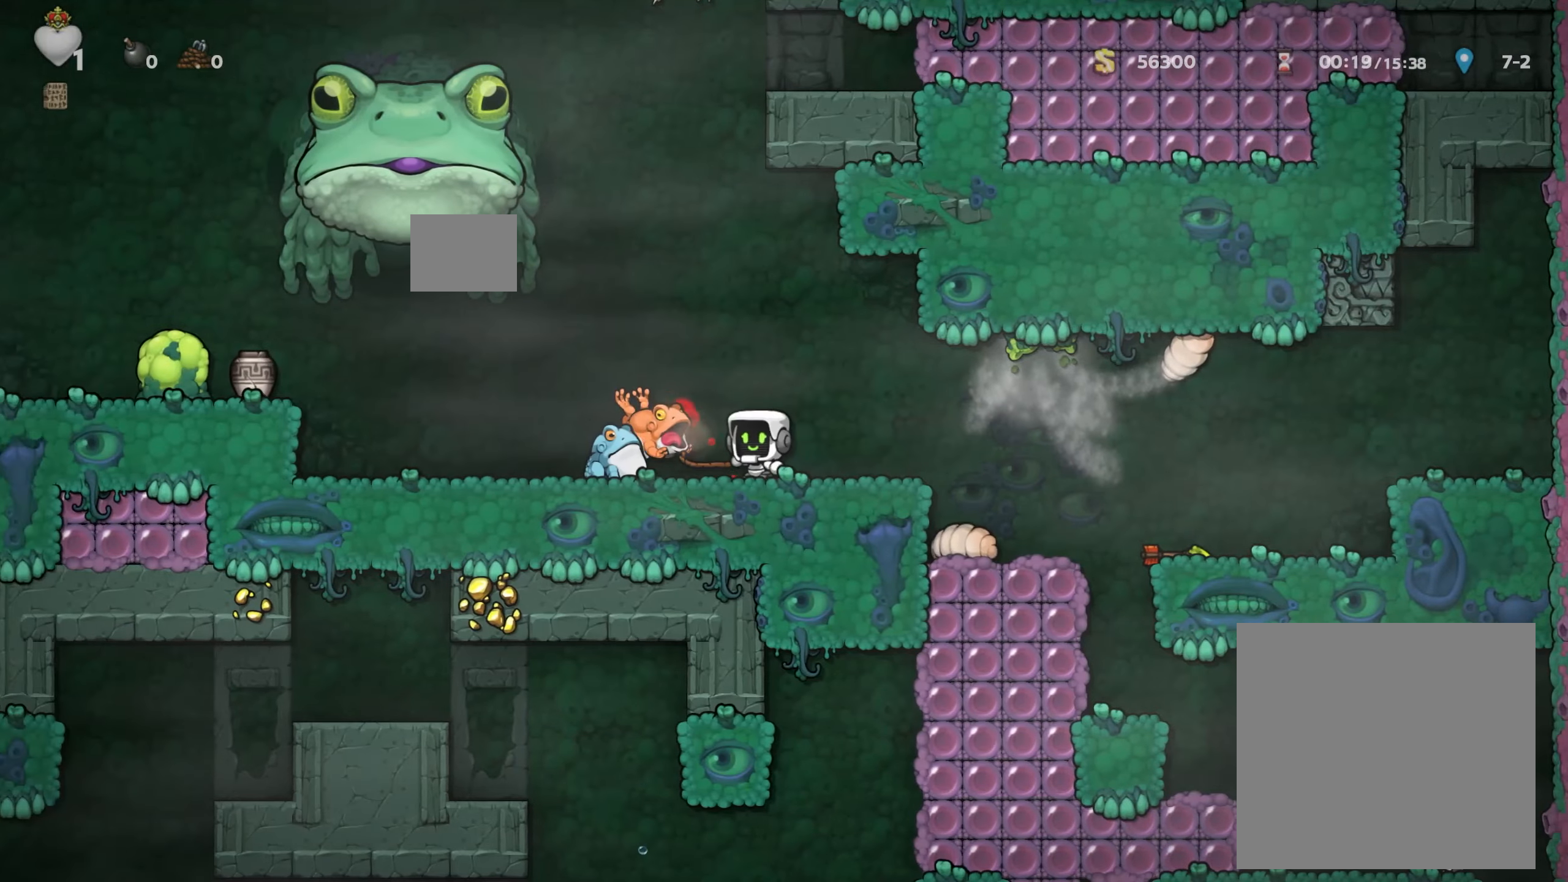
{"buttons": [], "left_stick": "right", "right_stick": "center", "events": [[33, "X", "up"], [50, "left_stick", "right"], [83, "X", "down"], [217, "X", "up"], [217, "left_stick", "center"], [483, "left_stick", "right"]]}
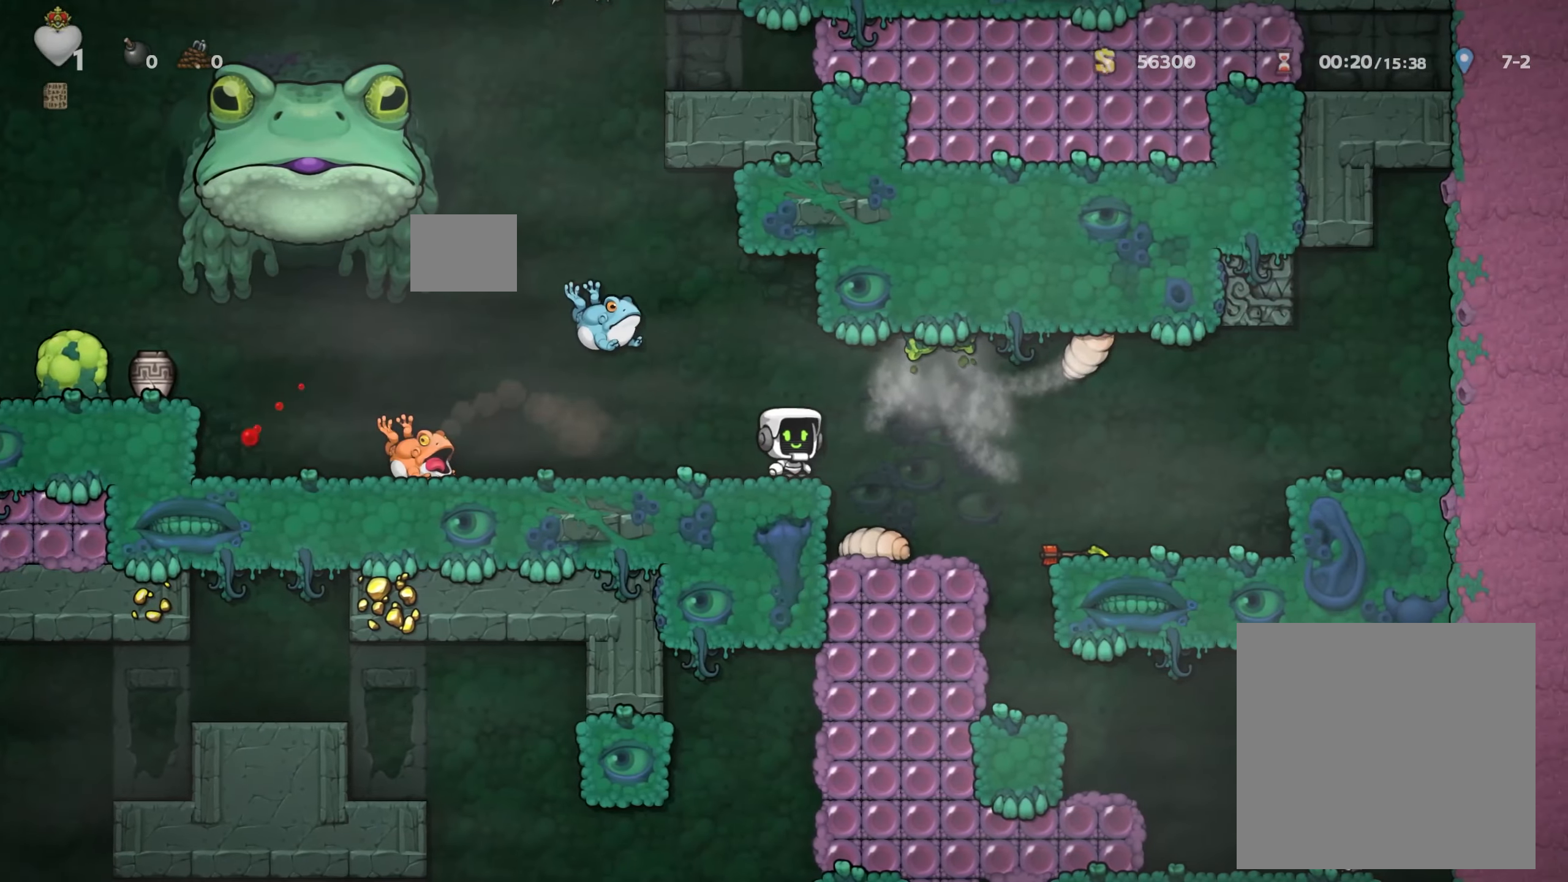
{"buttons": ["X"], "left_stick": "center", "right_stick": "center", "events": [[117, "left_stick", "center"], [300, "X", "down"], [300, "left_stick", "right"], [400, "X", "up"], [483, "X", "down"], [483, "left_stick", "center"]]}
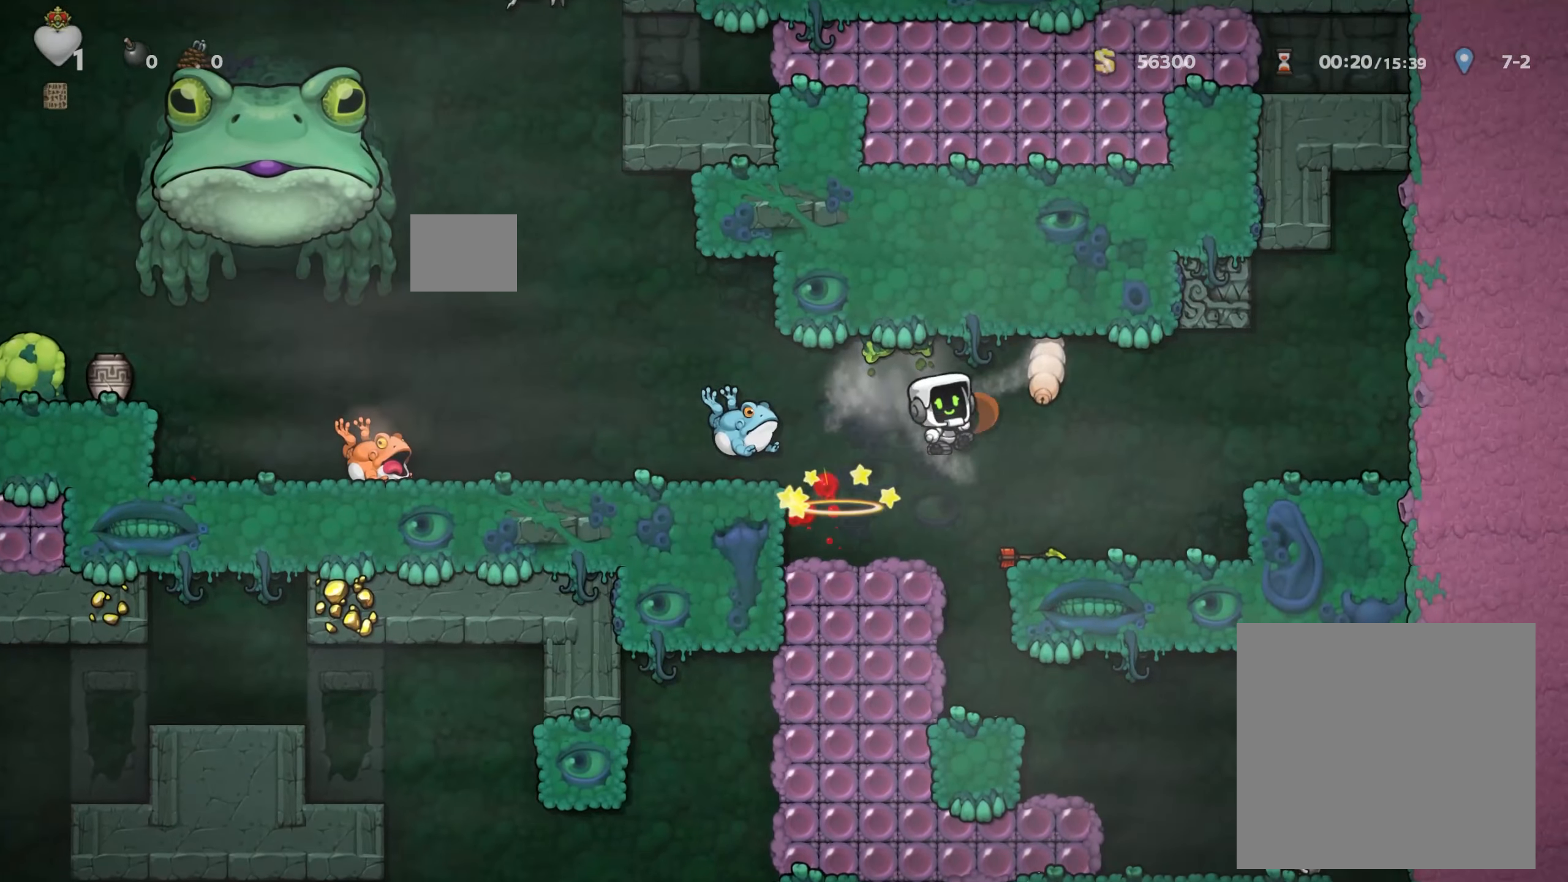
{"buttons": [], "left_stick": "center", "right_stick": "center", "events": [[83, "X", "up"], [217, "left_stick", "left"], [317, "left_stick", "center"]]}
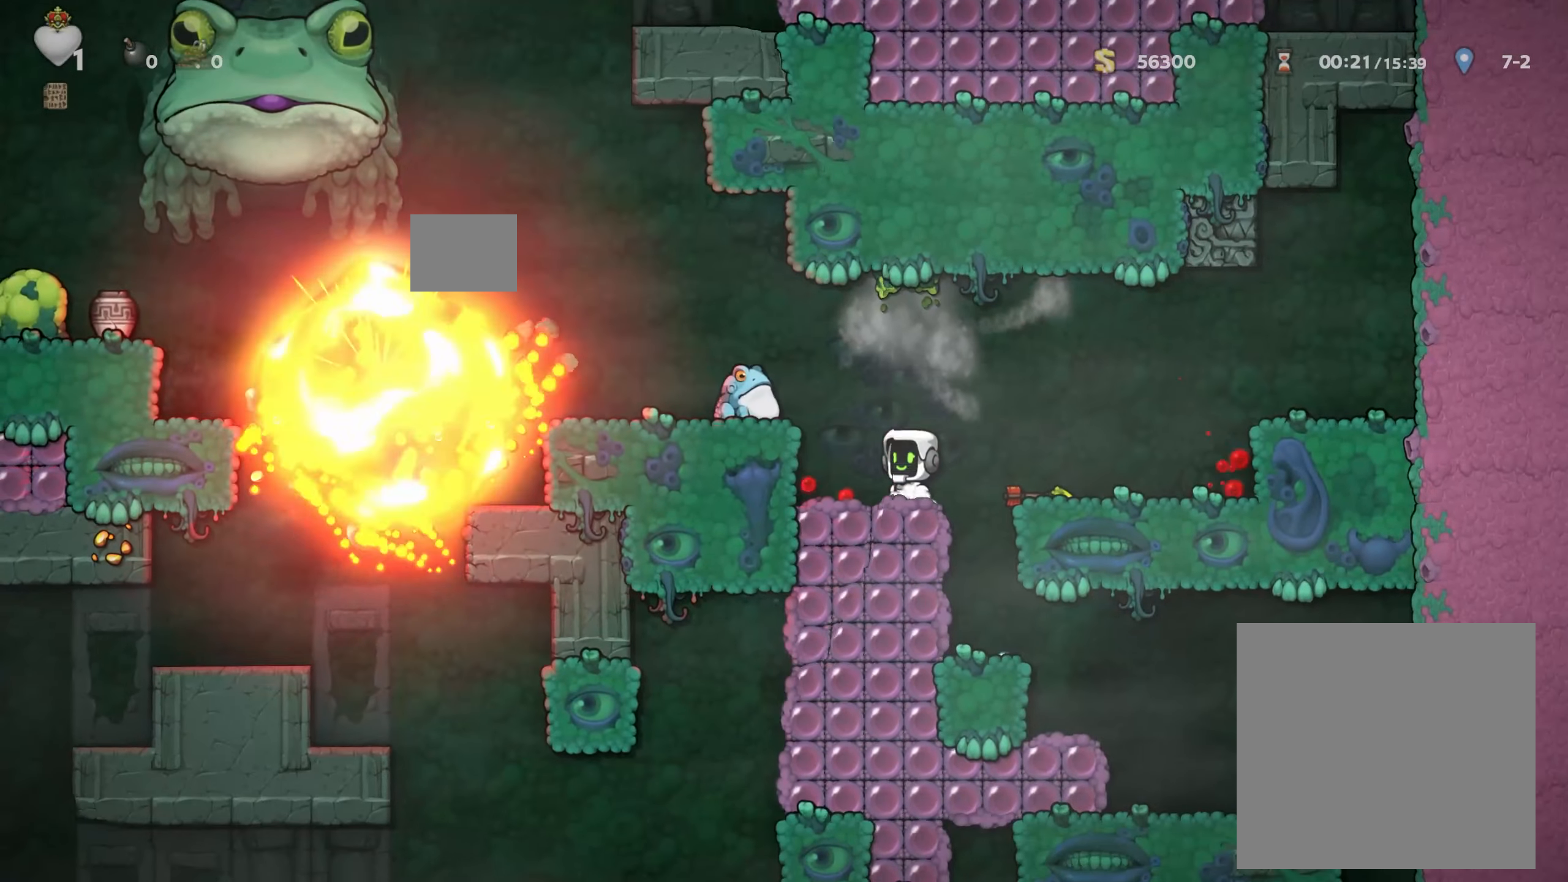
{"buttons": [], "left_stick": "down", "right_stick": "center", "events": [[17, "left_stick", "right"], [33, "A", "down"], [117, "A", "up"], [267, "left_stick", "center"], [417, "left_stick", "down"]]}
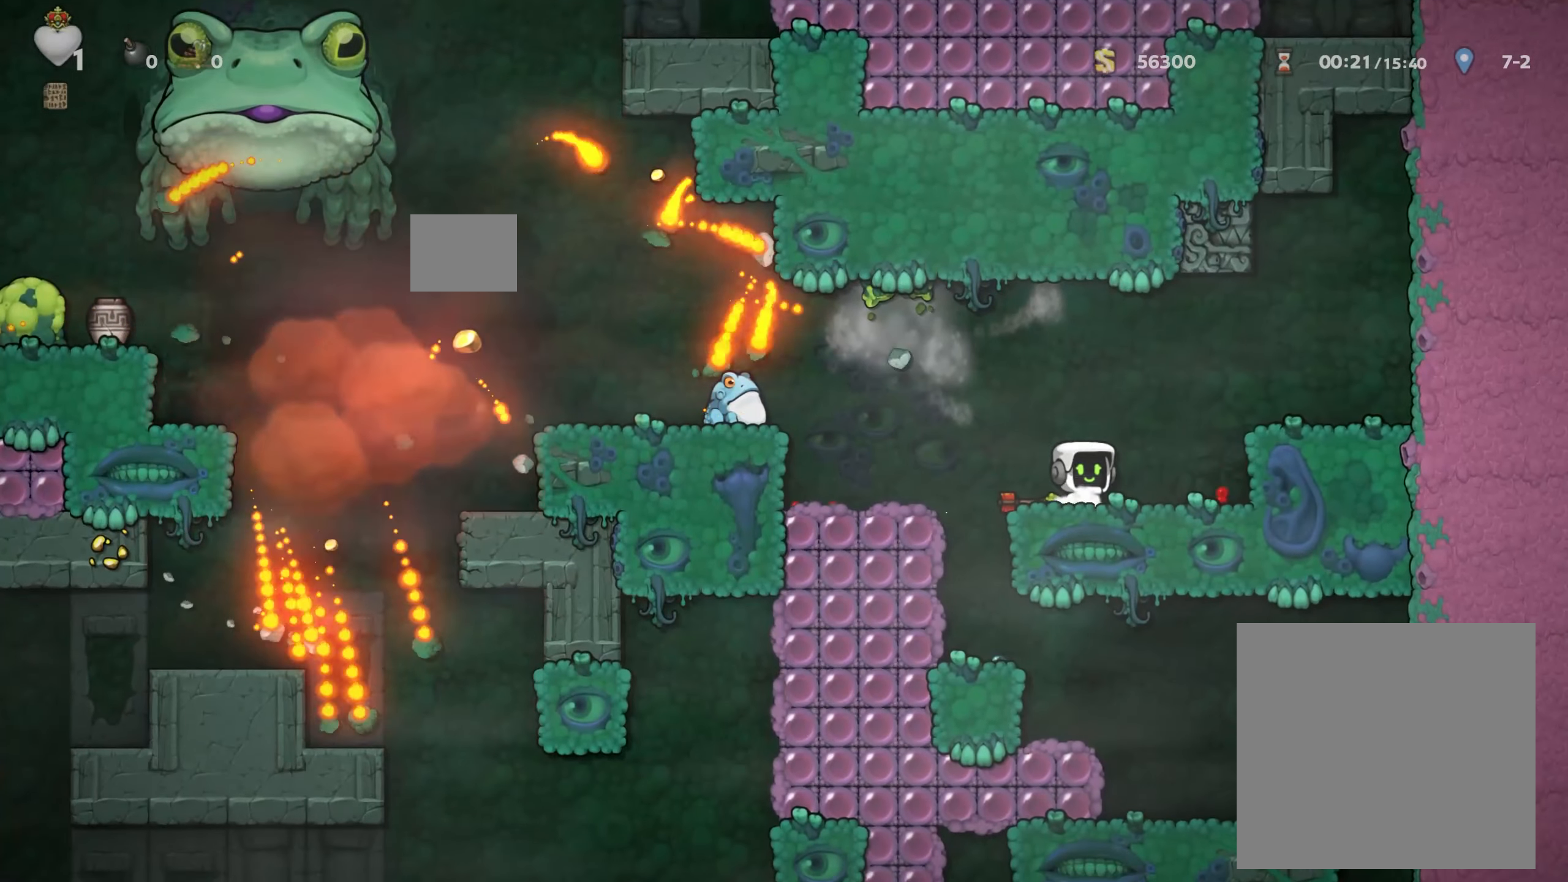
{"buttons": [], "left_stick": "right", "right_stick": "center", "events": [[150, "X", "down"], [300, "X", "up"], [367, "left_stick", "center"], [467, "left_stick", "right"]]}
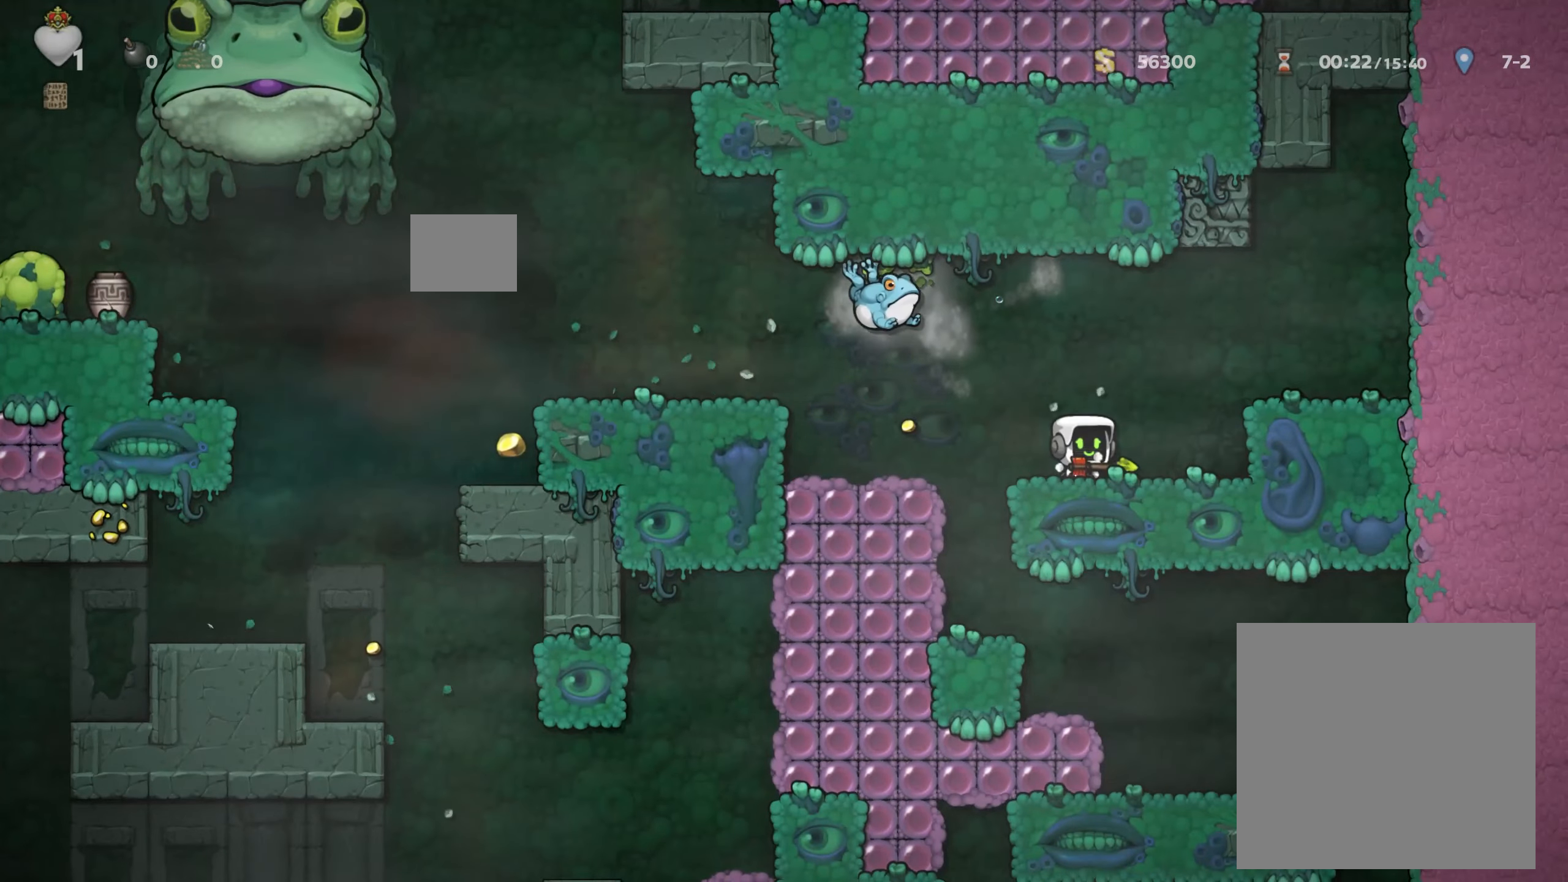
{"buttons": ["A"], "left_stick": "left", "right_stick": "center", "events": [[250, "left_stick", "center"], [383, "left_stick", "left"], [400, "A", "down"]]}
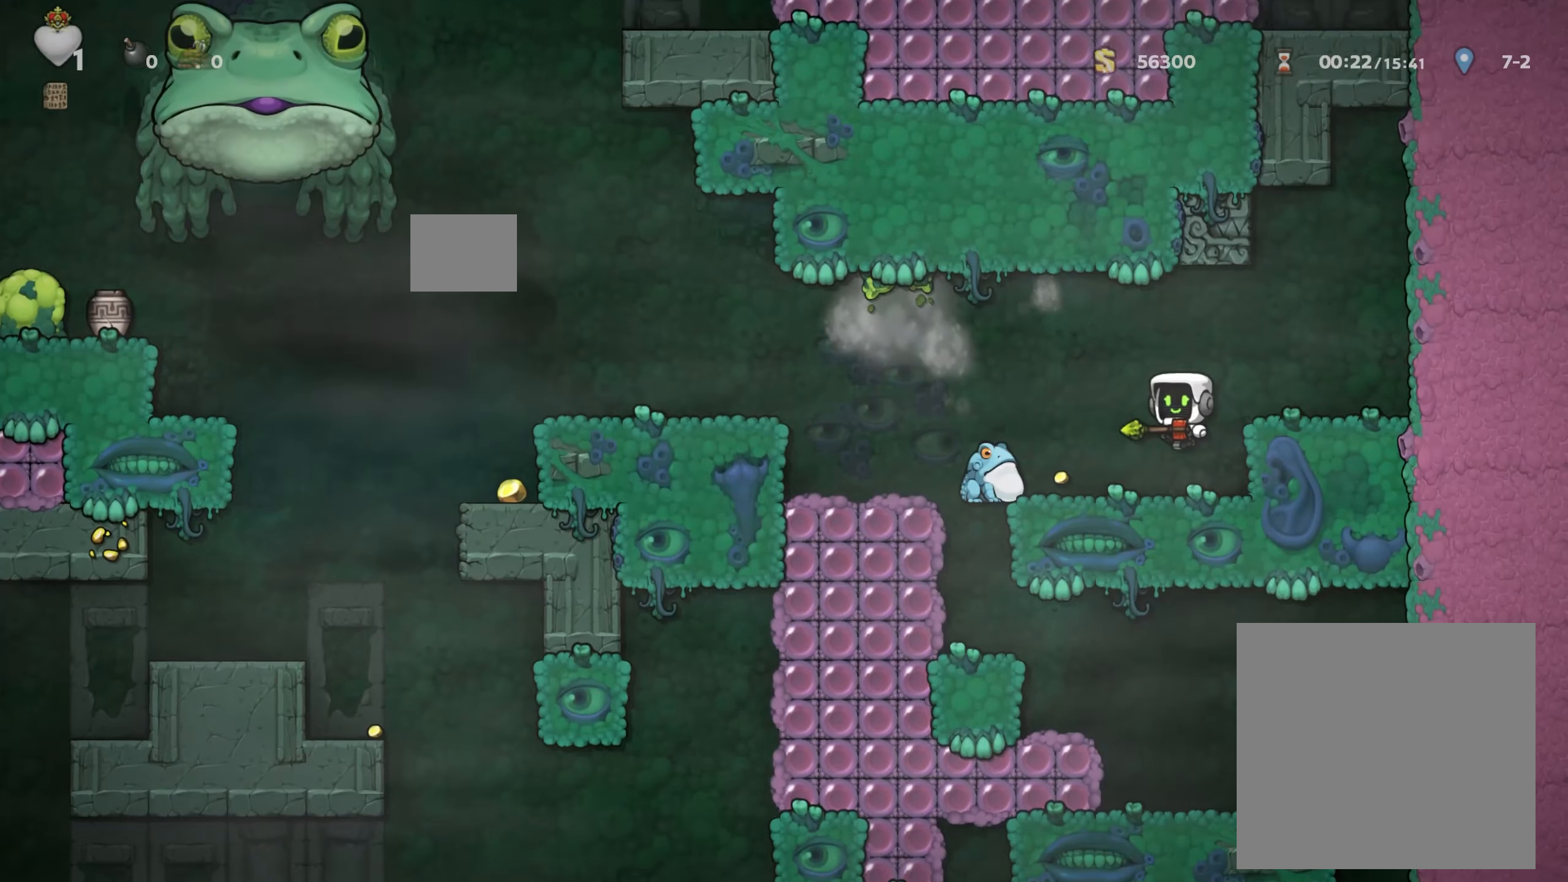
{"buttons": [], "left_stick": "center", "right_stick": "center", "events": [[33, "A", "up"], [217, "left_stick", "center"], [367, "left_stick", "left"], [483, "left_stick", "center"]]}
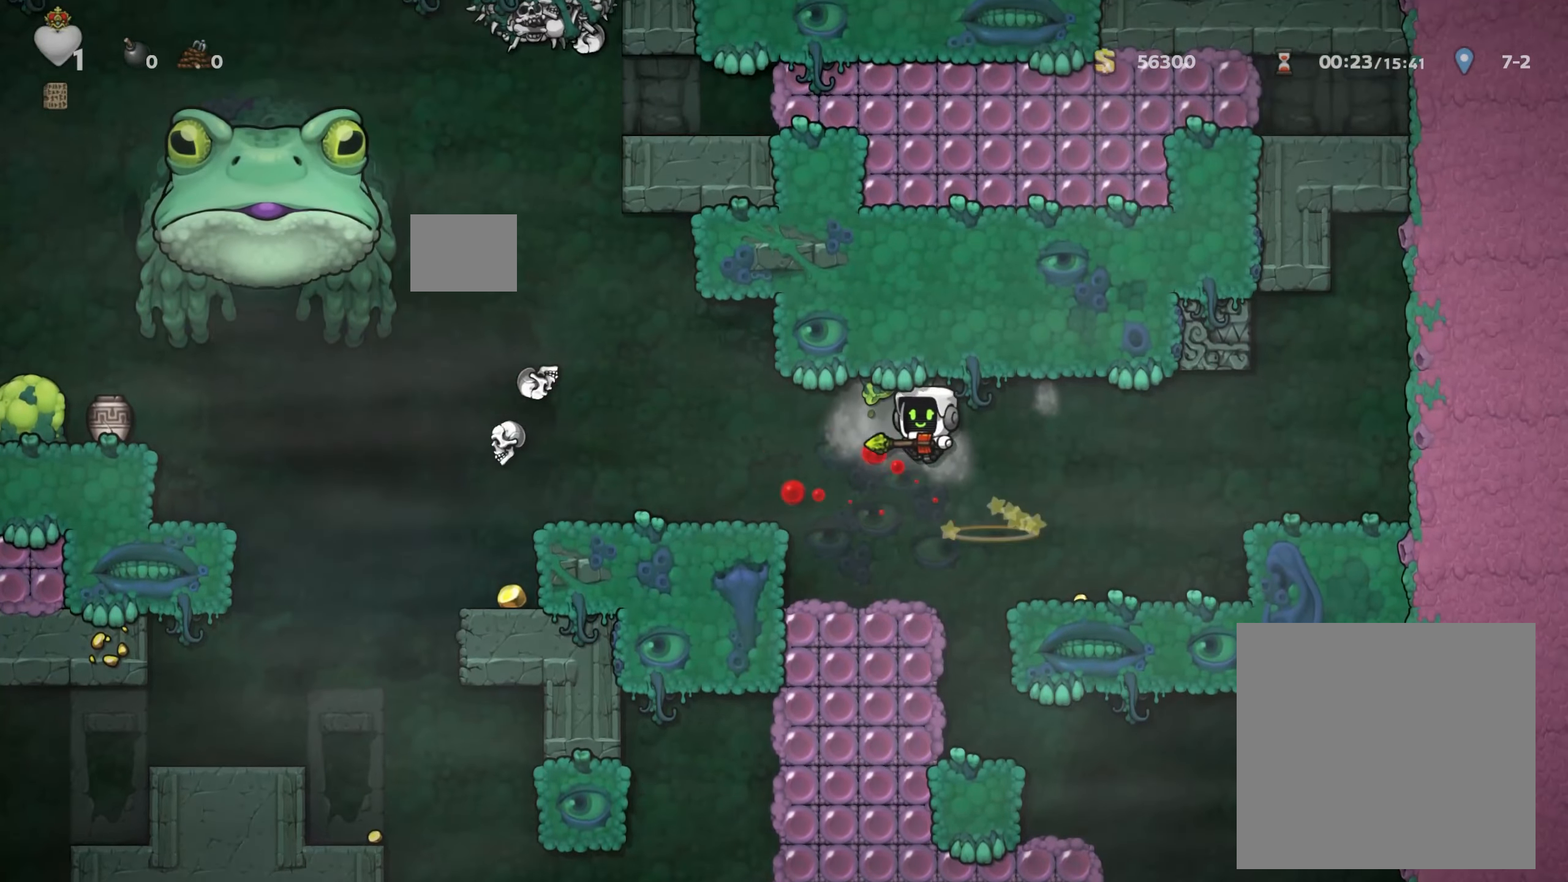
{"buttons": [], "left_stick": "center", "right_stick": "center", "events": []}
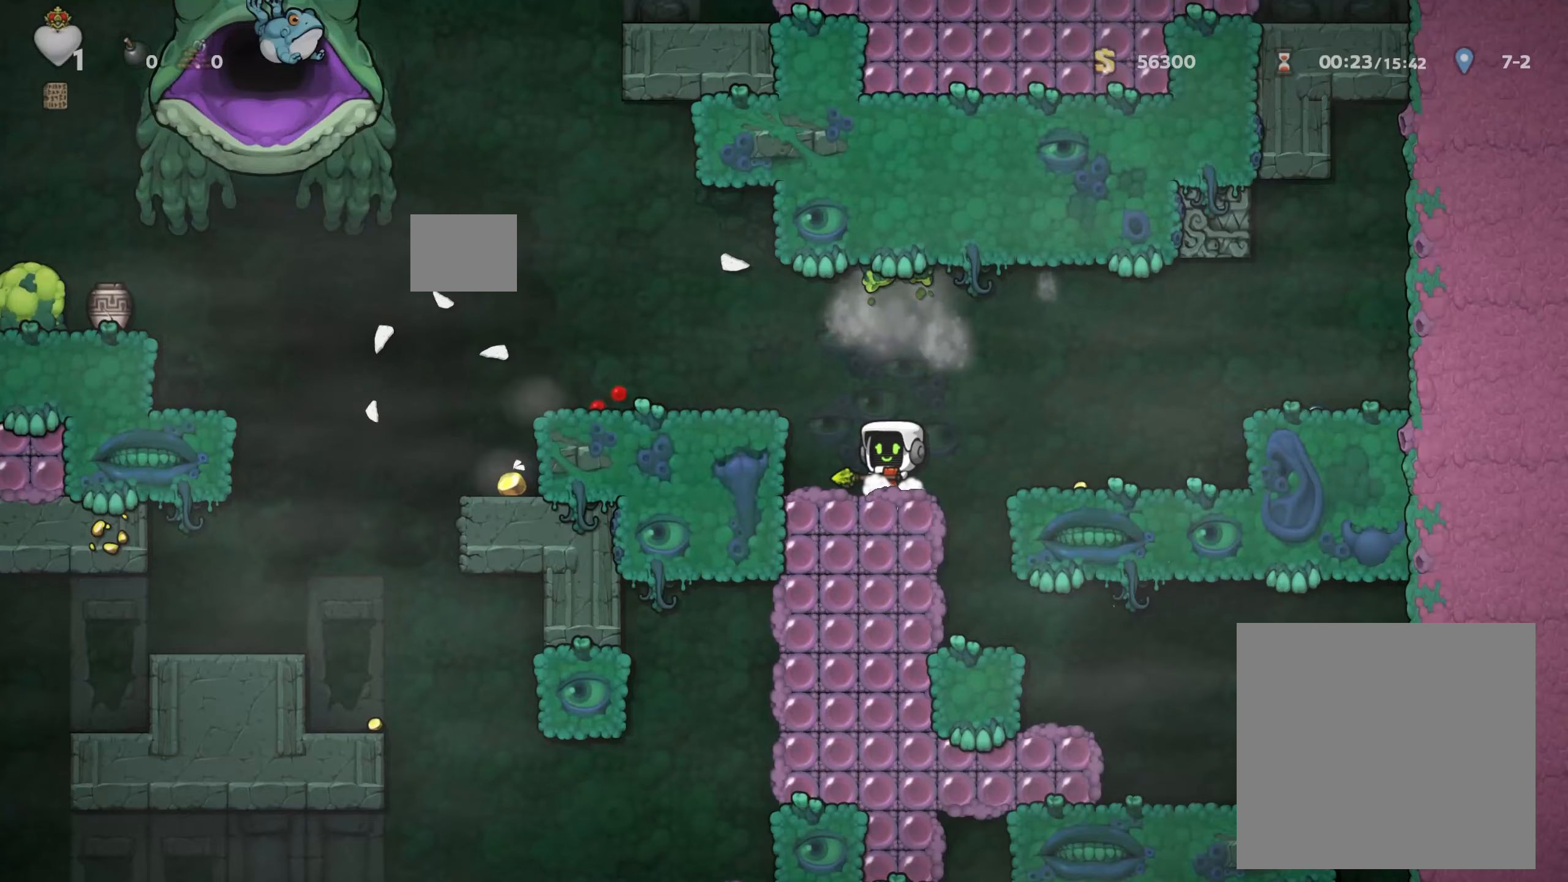
{"buttons": [], "left_stick": "center", "right_stick": "center", "events": [[50, "A", "down"], [83, "left_stick", "left"], [167, "A", "up"], [200, "left_stick", "center"], [317, "left_stick", "right"], [450, "left_stick", "center"]]}
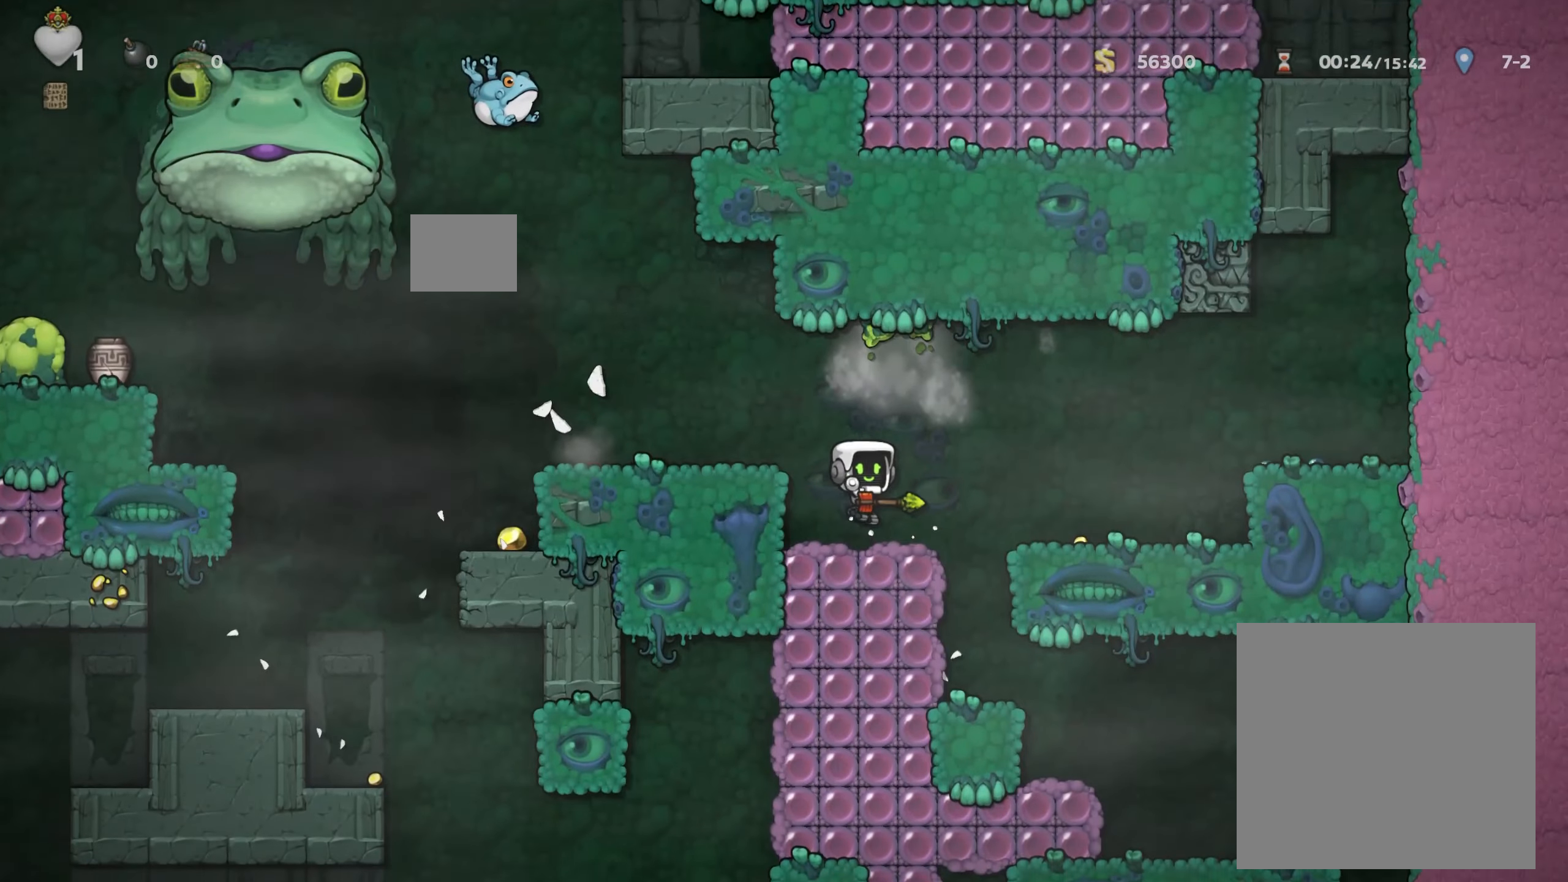
{"buttons": [], "left_stick": "down", "right_stick": "center", "events": [[117, "A", "down"], [150, "left_stick", "right"], [250, "A", "up"], [483, "left_stick", "down"]]}
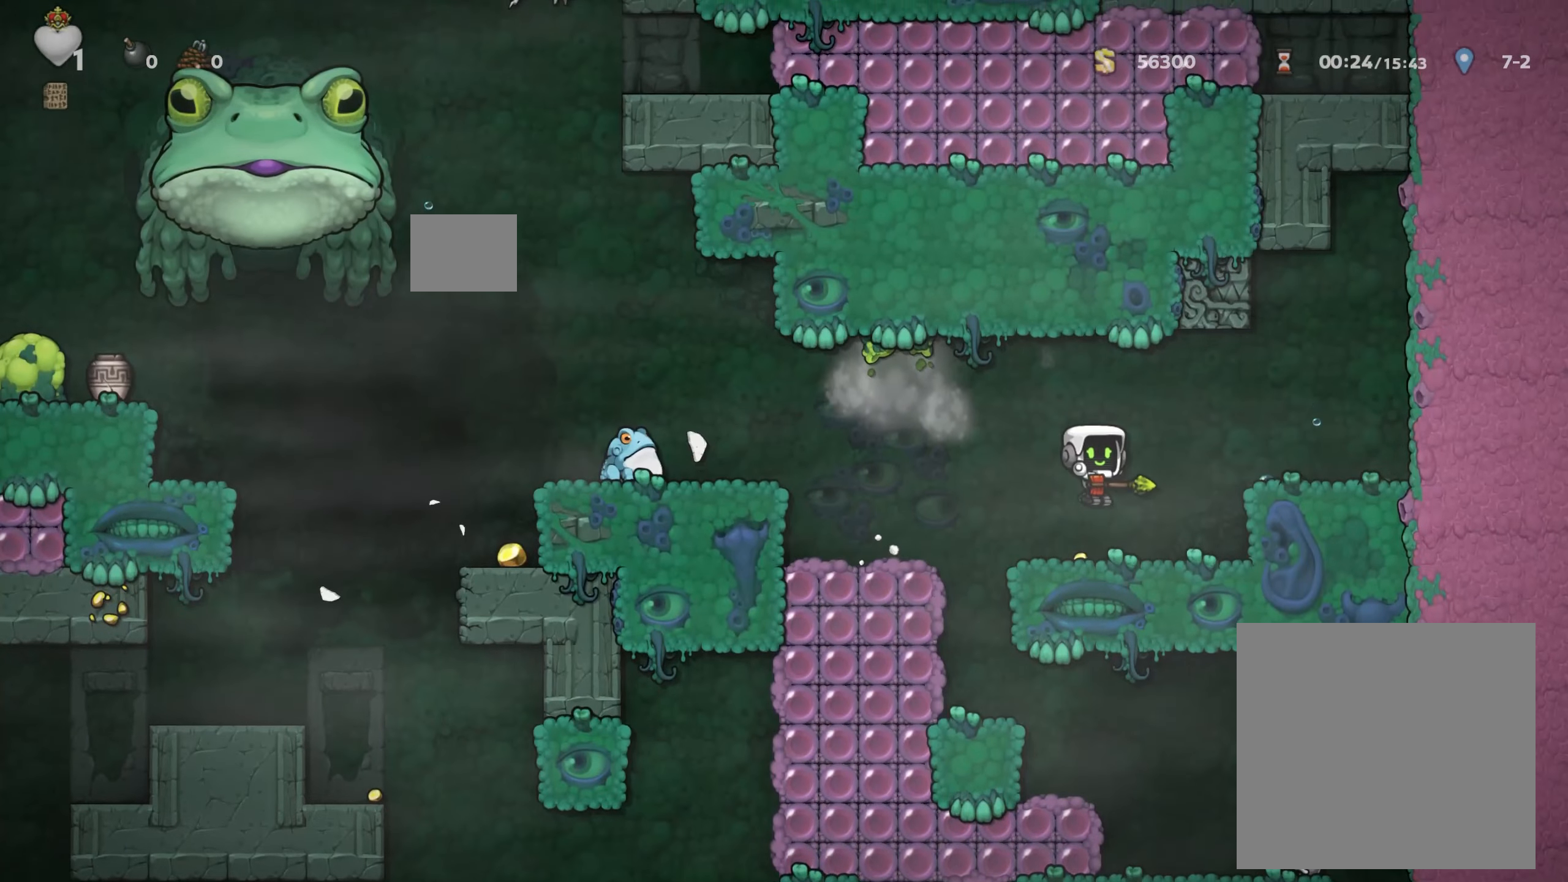
{"buttons": [], "left_stick": "left", "right_stick": "center", "events": [[133, "X", "down"], [200, "left_stick", "center"], [267, "X", "up"], [333, "left_stick", "left"]]}
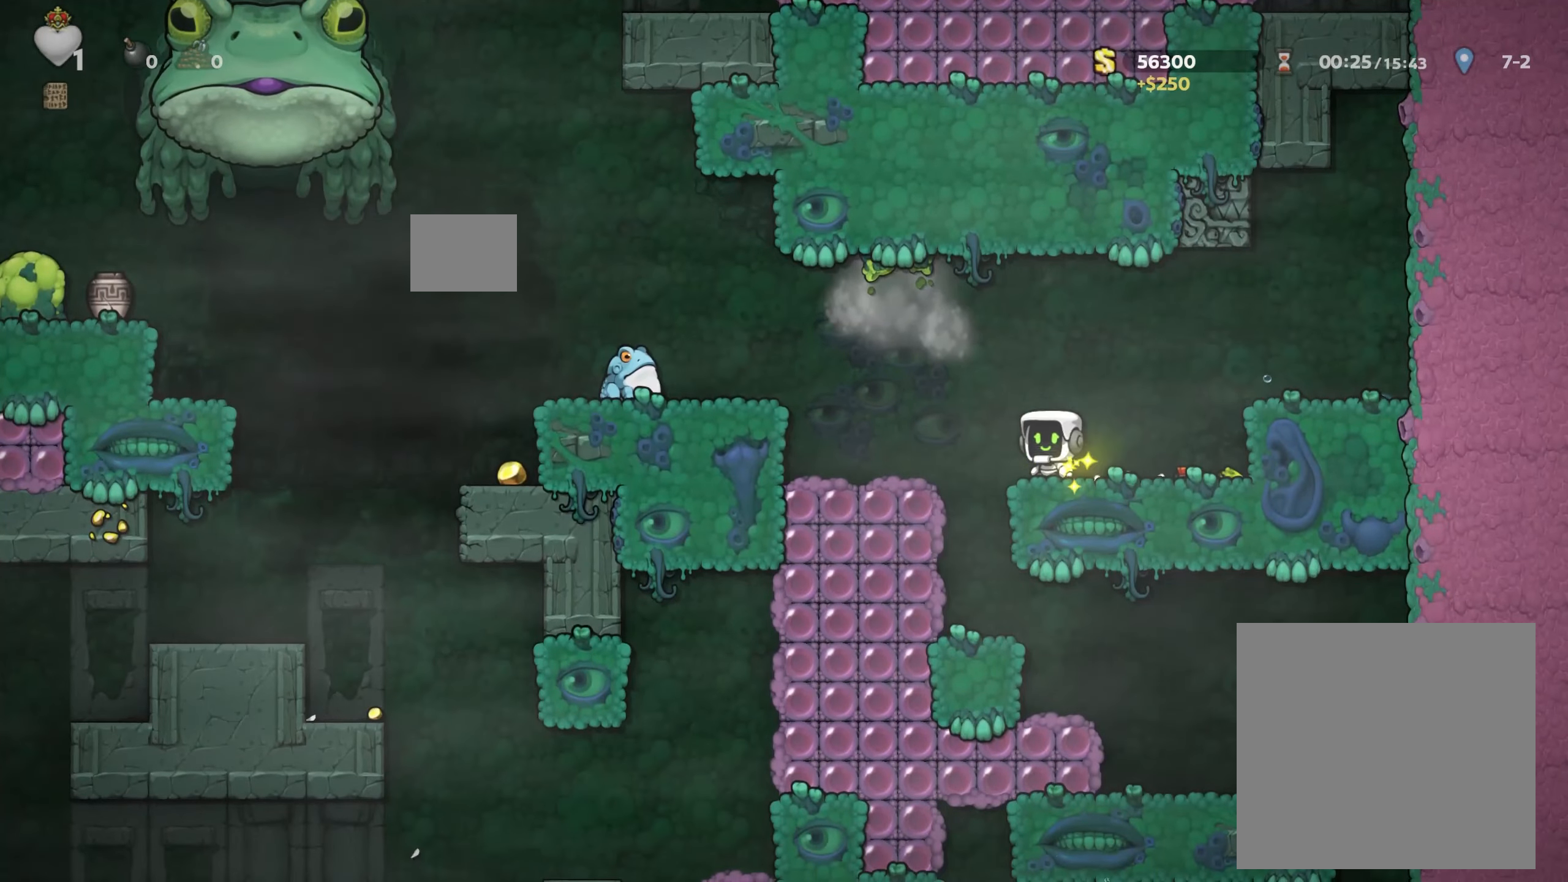
{"buttons": [], "left_stick": "center", "right_stick": "center", "events": [[50, "left_stick", "right"], [417, "left_stick", "center"]]}
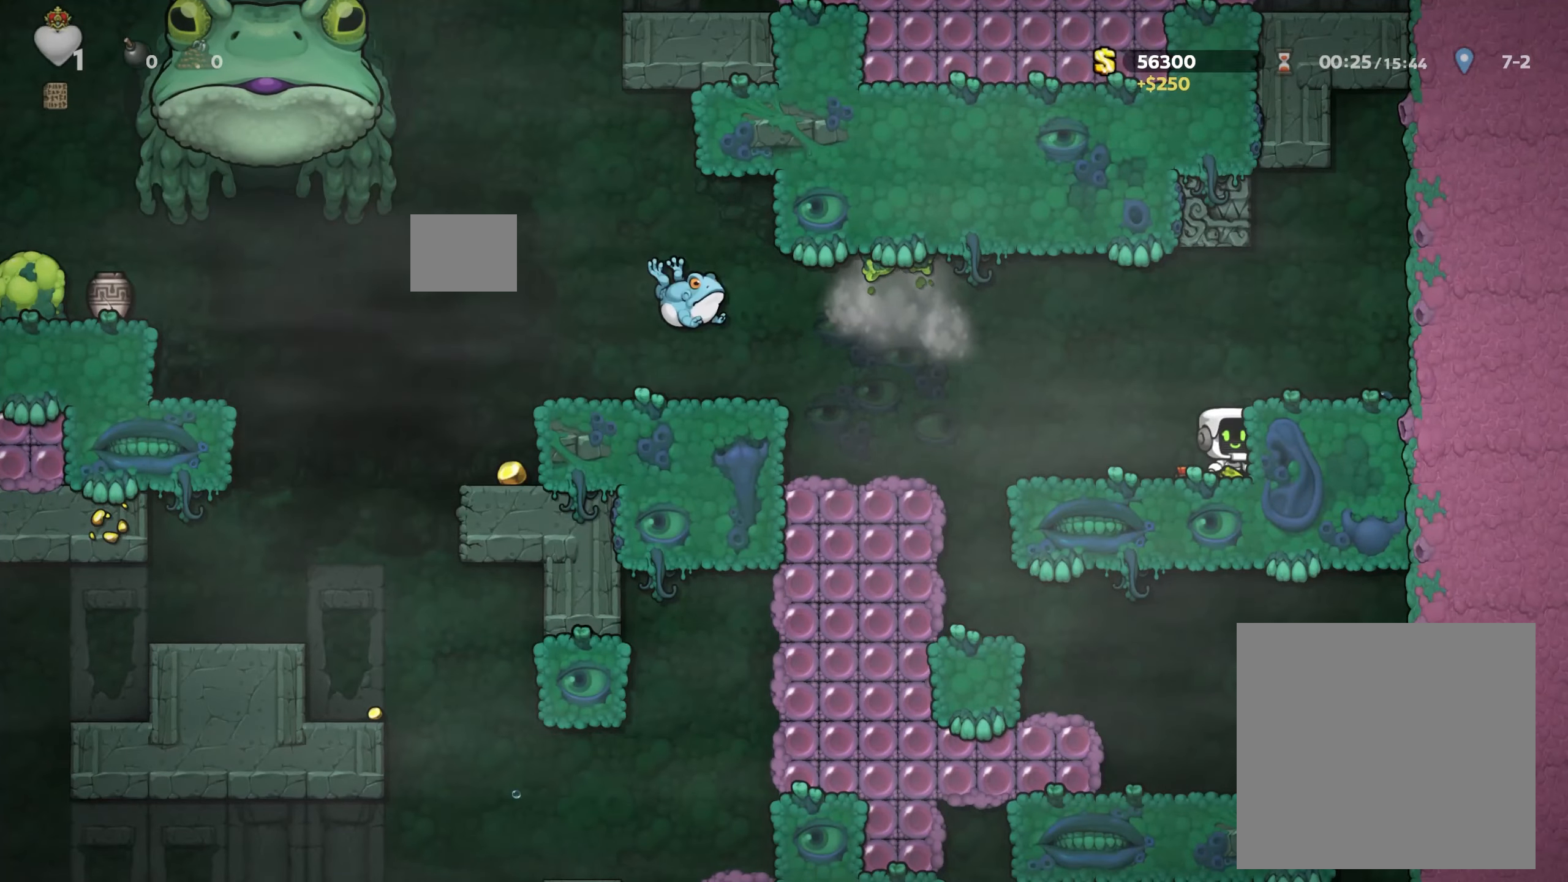
{"buttons": [], "left_stick": "left", "right_stick": "center", "events": [[417, "left_stick", "left"]]}
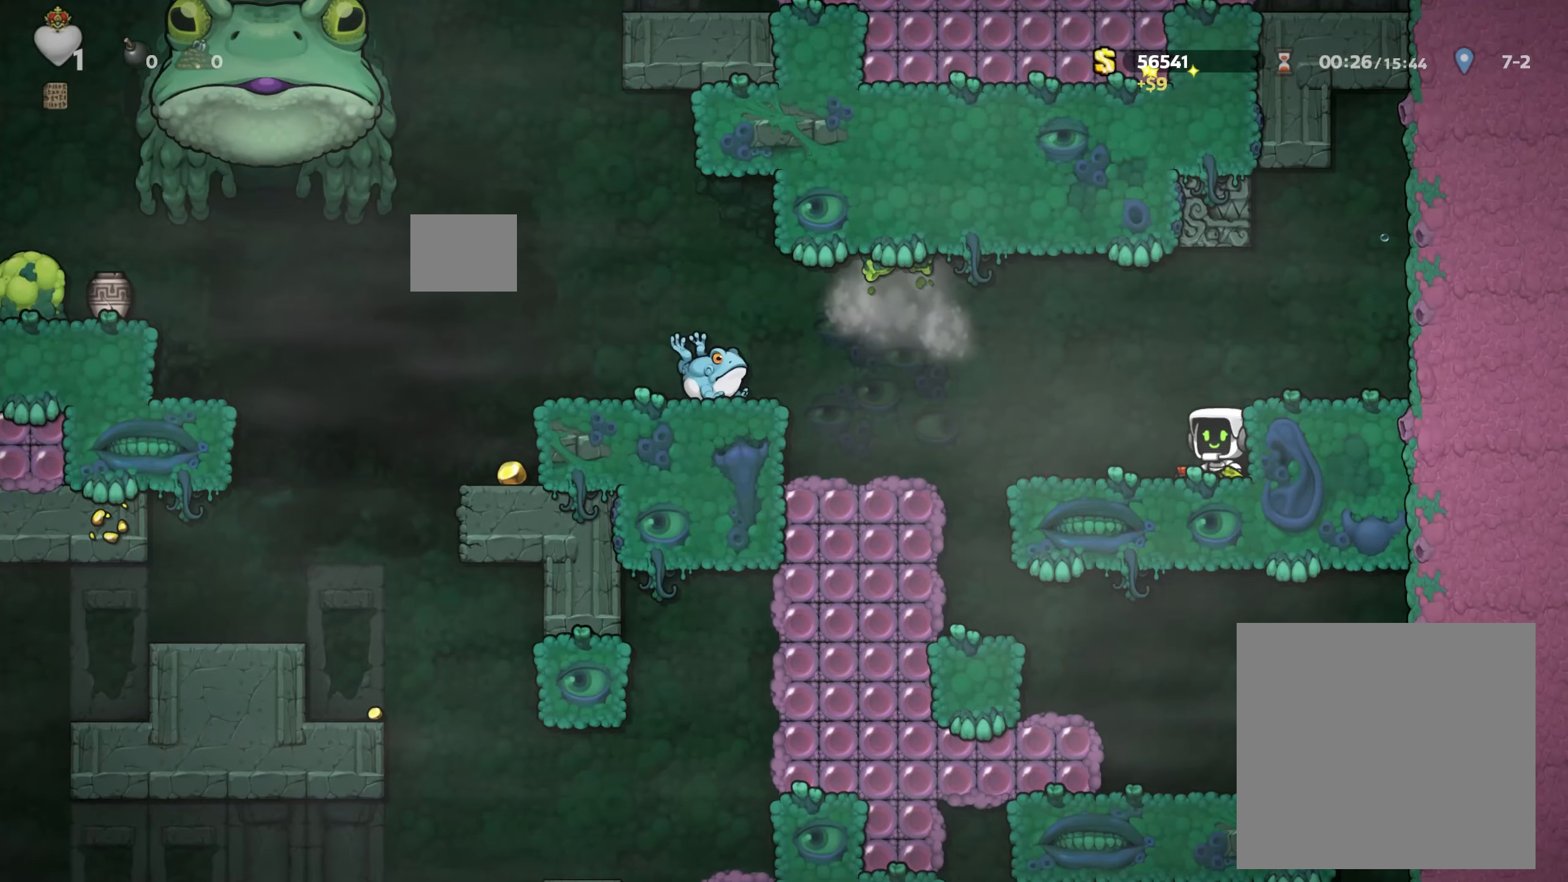
{"buttons": ["A", "X"], "left_stick": "left", "right_stick": "center", "events": [[267, "A", "down"], [467, "X", "down"]]}
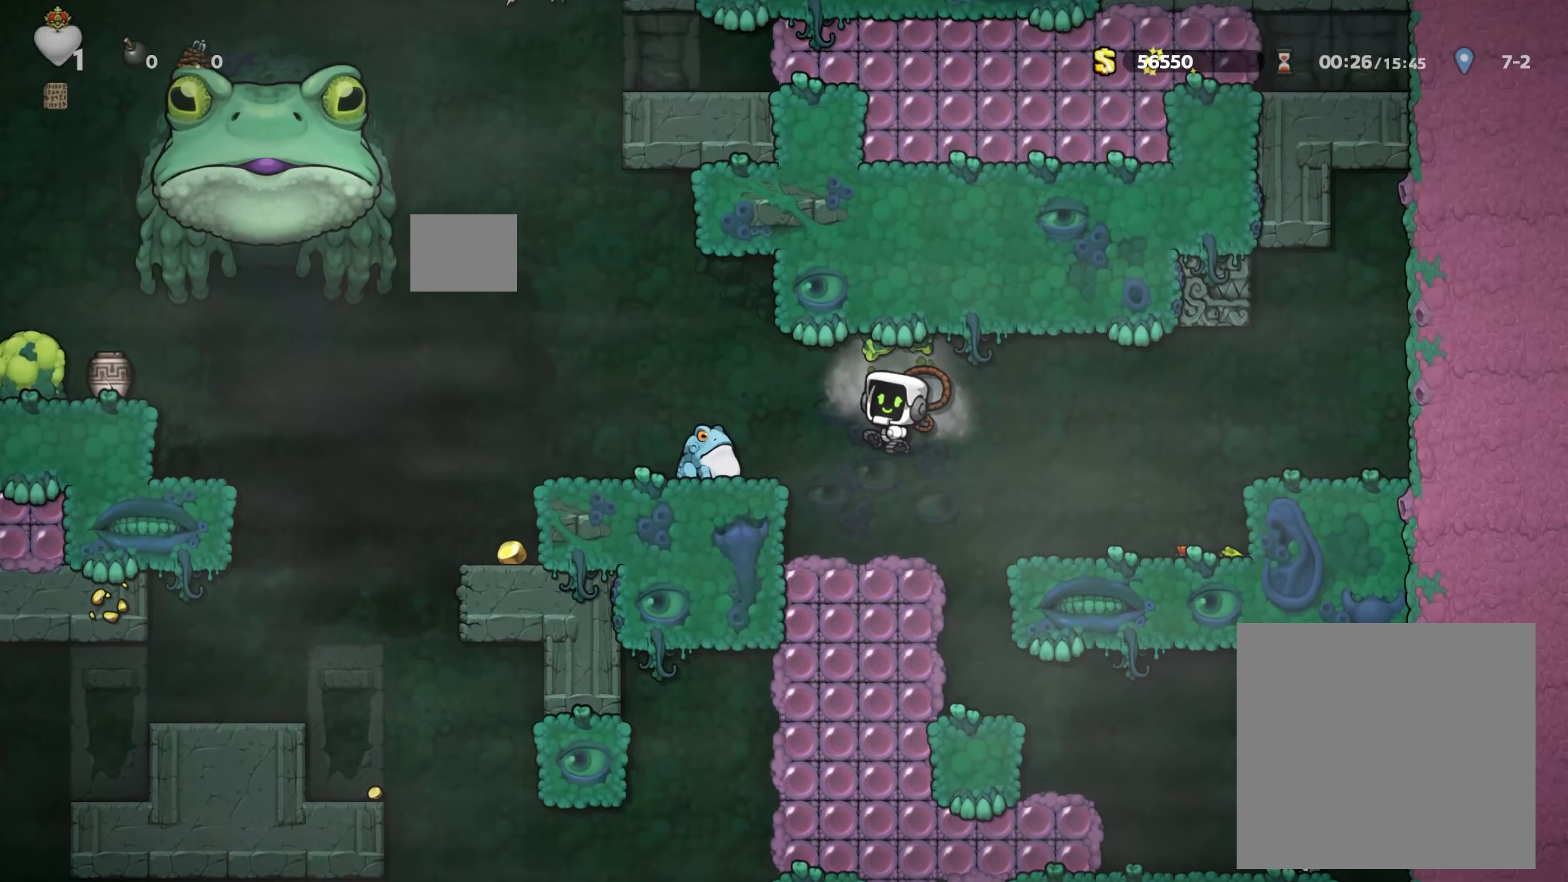
{"buttons": [], "left_stick": "center", "right_stick": "center", "events": [[33, "A", "up"], [83, "X", "up"], [83, "left_stick", "center"], [167, "left_stick", "right"], [300, "left_stick", "center"]]}
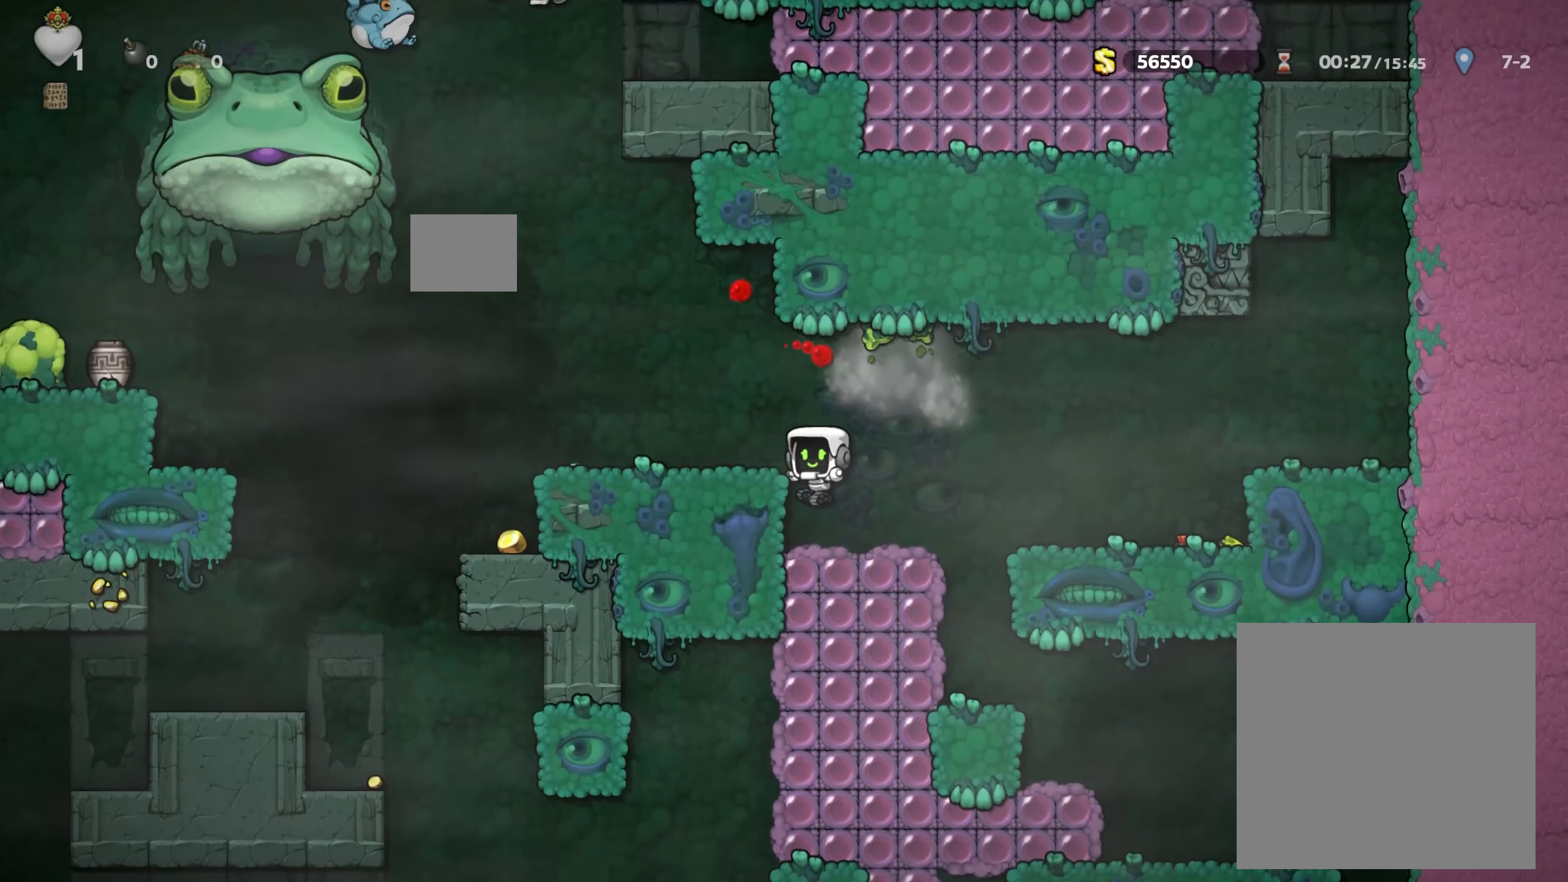
{"buttons": [], "left_stick": "right", "right_stick": "center", "events": [[83, "left_stick", "right"], [133, "A", "down"], [300, "A", "up"]]}
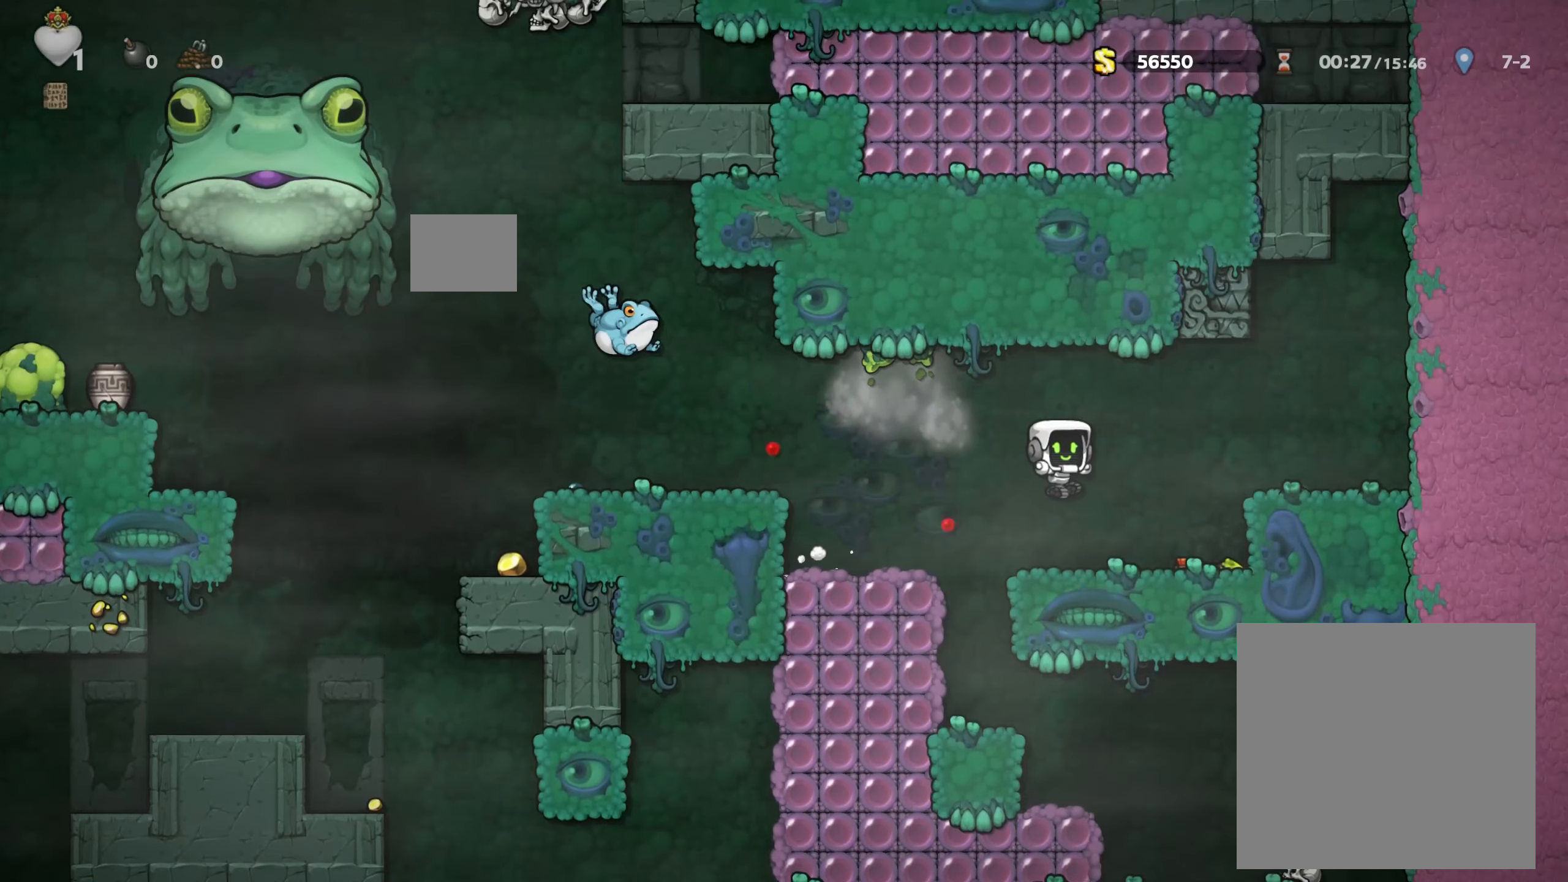
{"buttons": [], "left_stick": "left", "right_stick": "center", "events": [[83, "left_stick", "center"], [350, "left_stick", "left"]]}